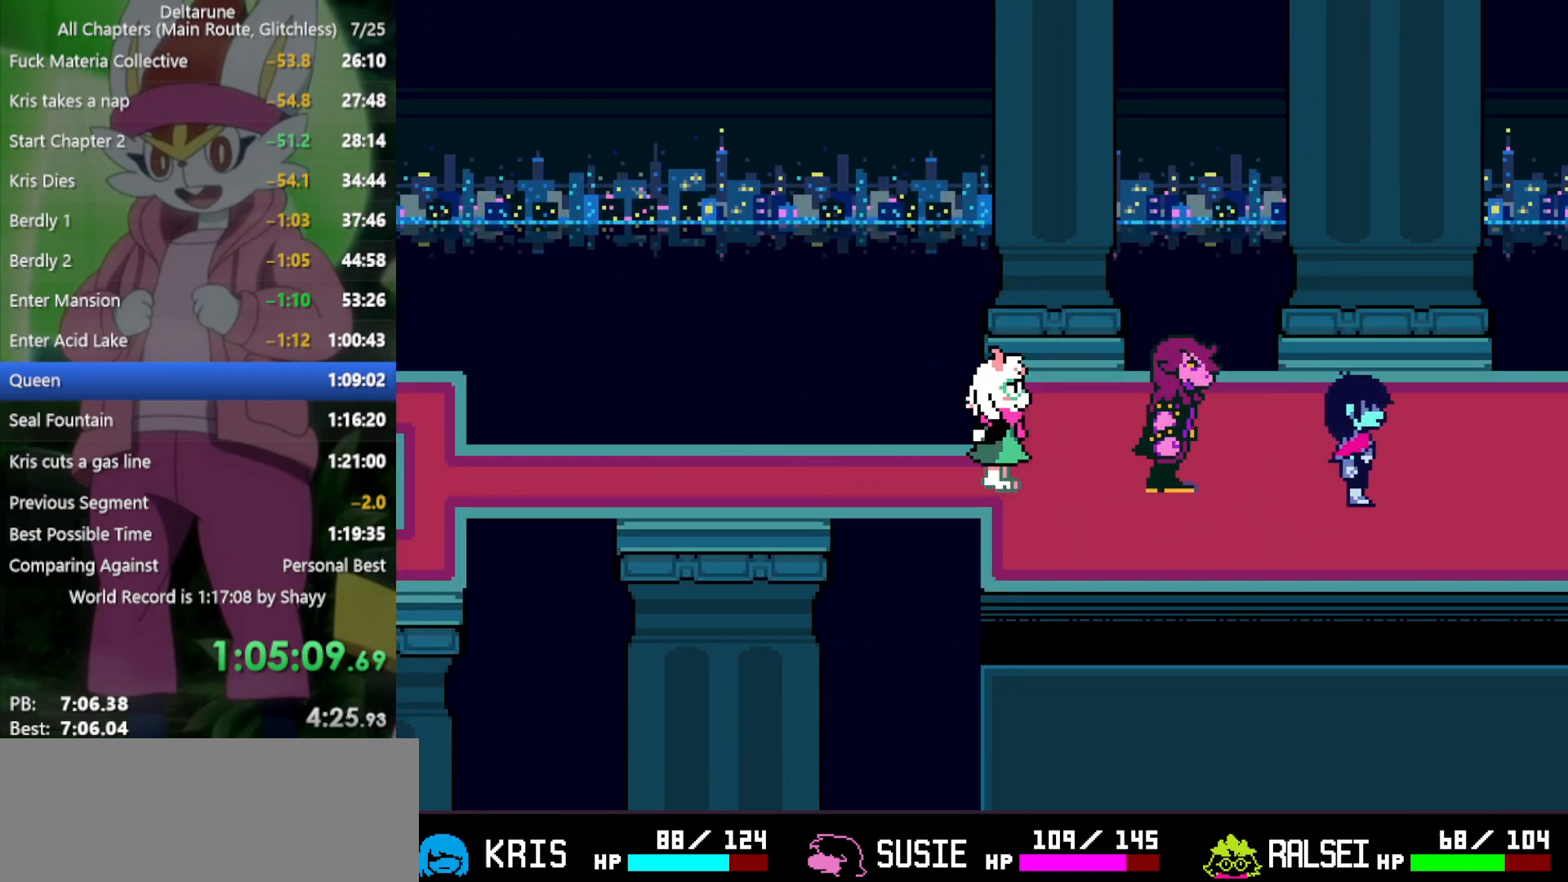
Gameplay with keyboard; each line is a JSON object with the keys held at the frame after it. "events" lists presses ("down") and releases ("up") of "c", "ctrl", "down", "left", "return", "right", "shift", "up", "x" and "z" between this image and that frame as [ms after this image, input, new state], when the widget could be followed in between. No other keys are recorded. Mouse input is not recorded.
{"keys": ["right", "x"], "events": [[117, "down", "down"], [167, "down", "up"]]}
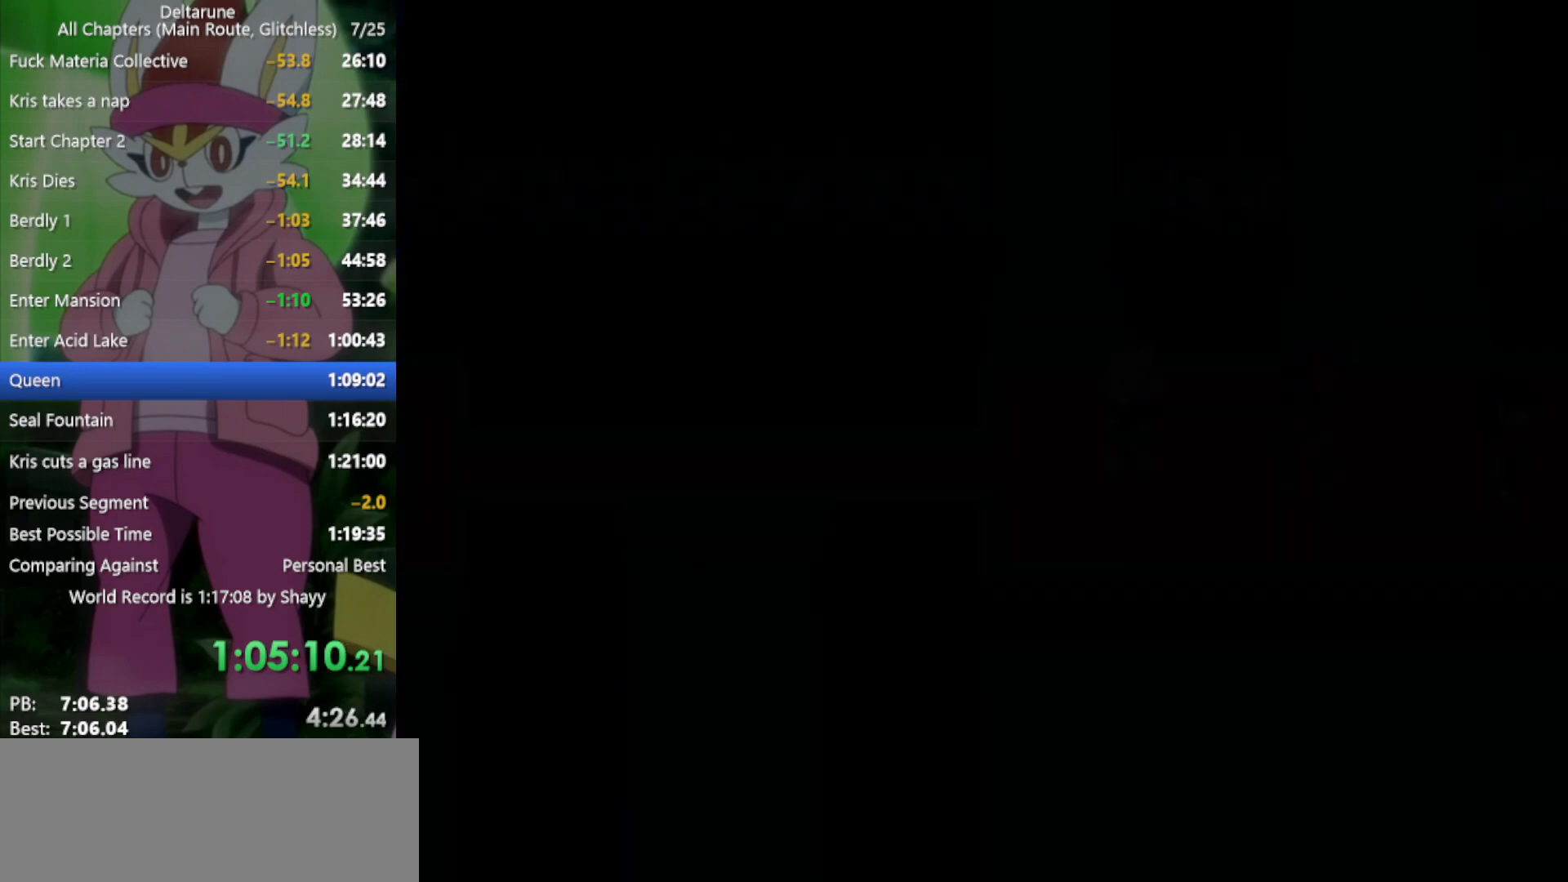
{"keys": ["right", "x"], "events": []}
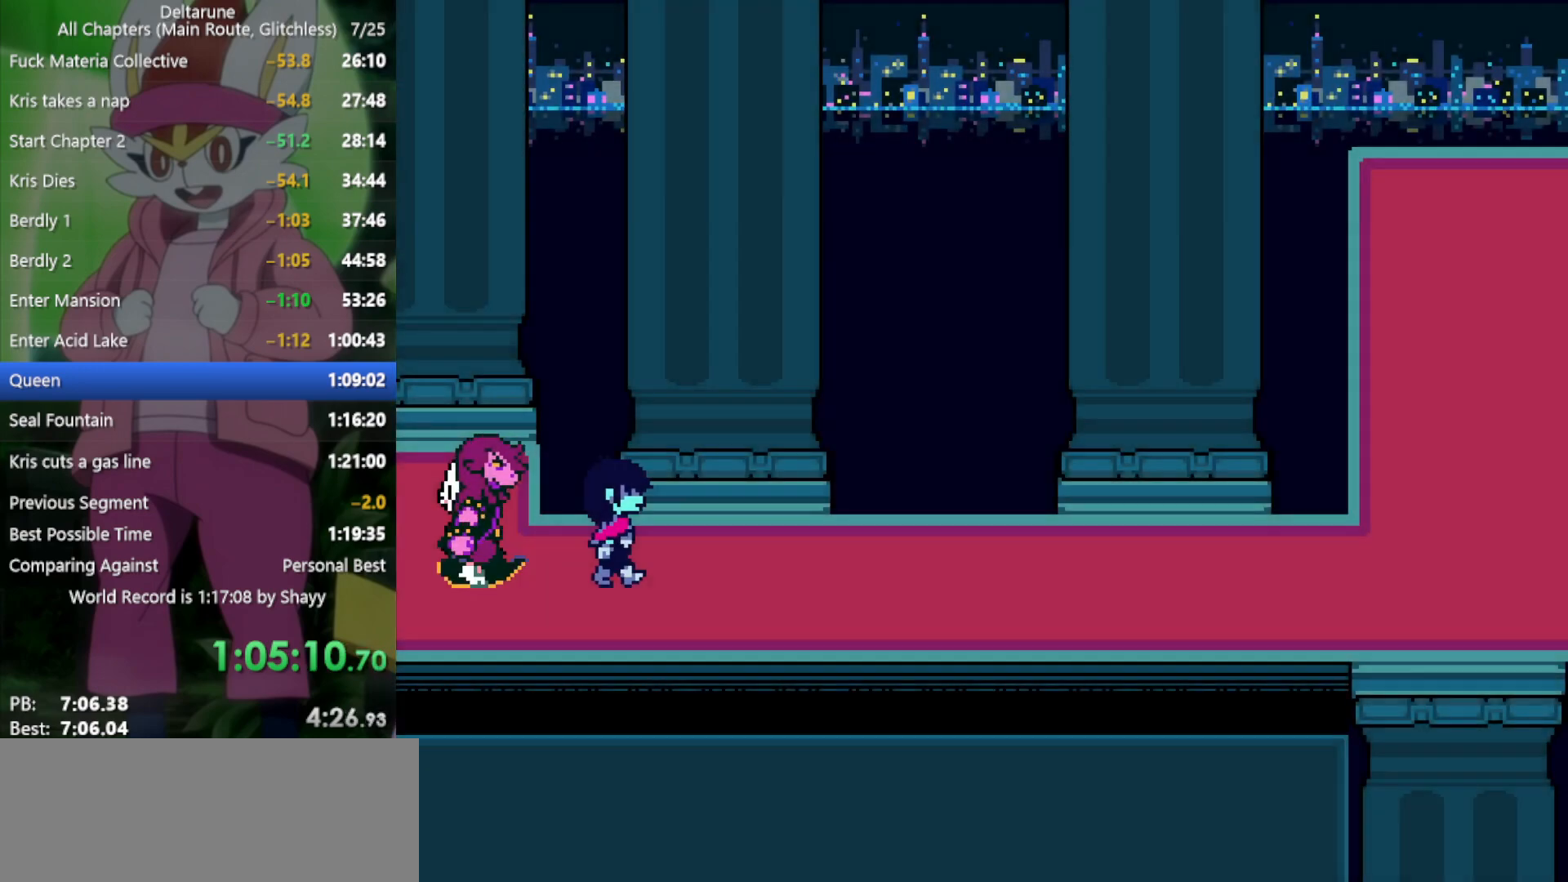
{"keys": ["right", "x"], "events": []}
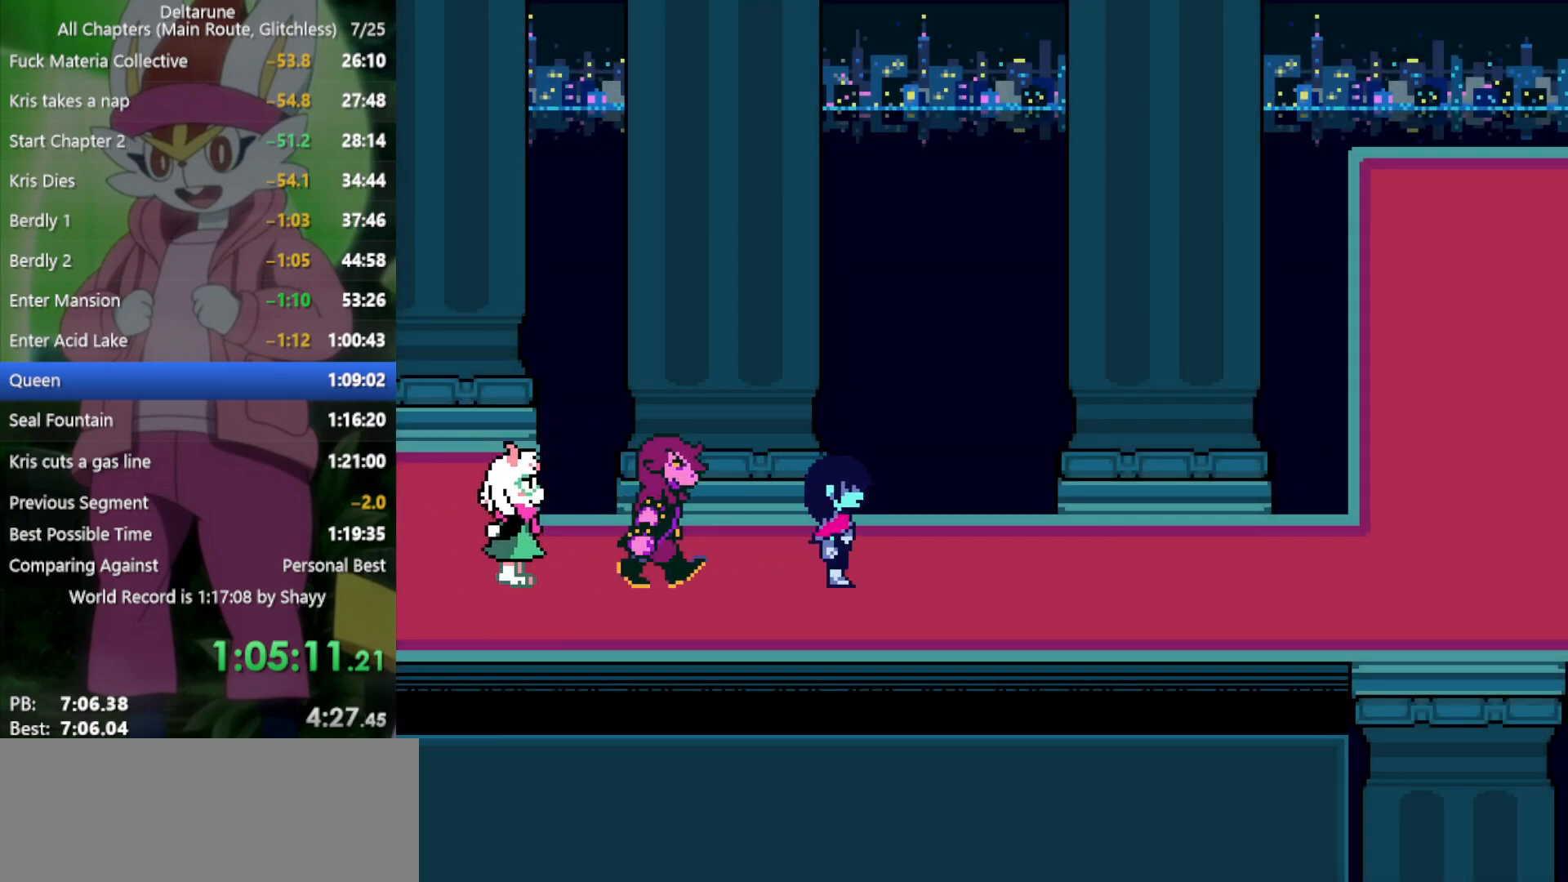
{"keys": ["right", "x"], "events": []}
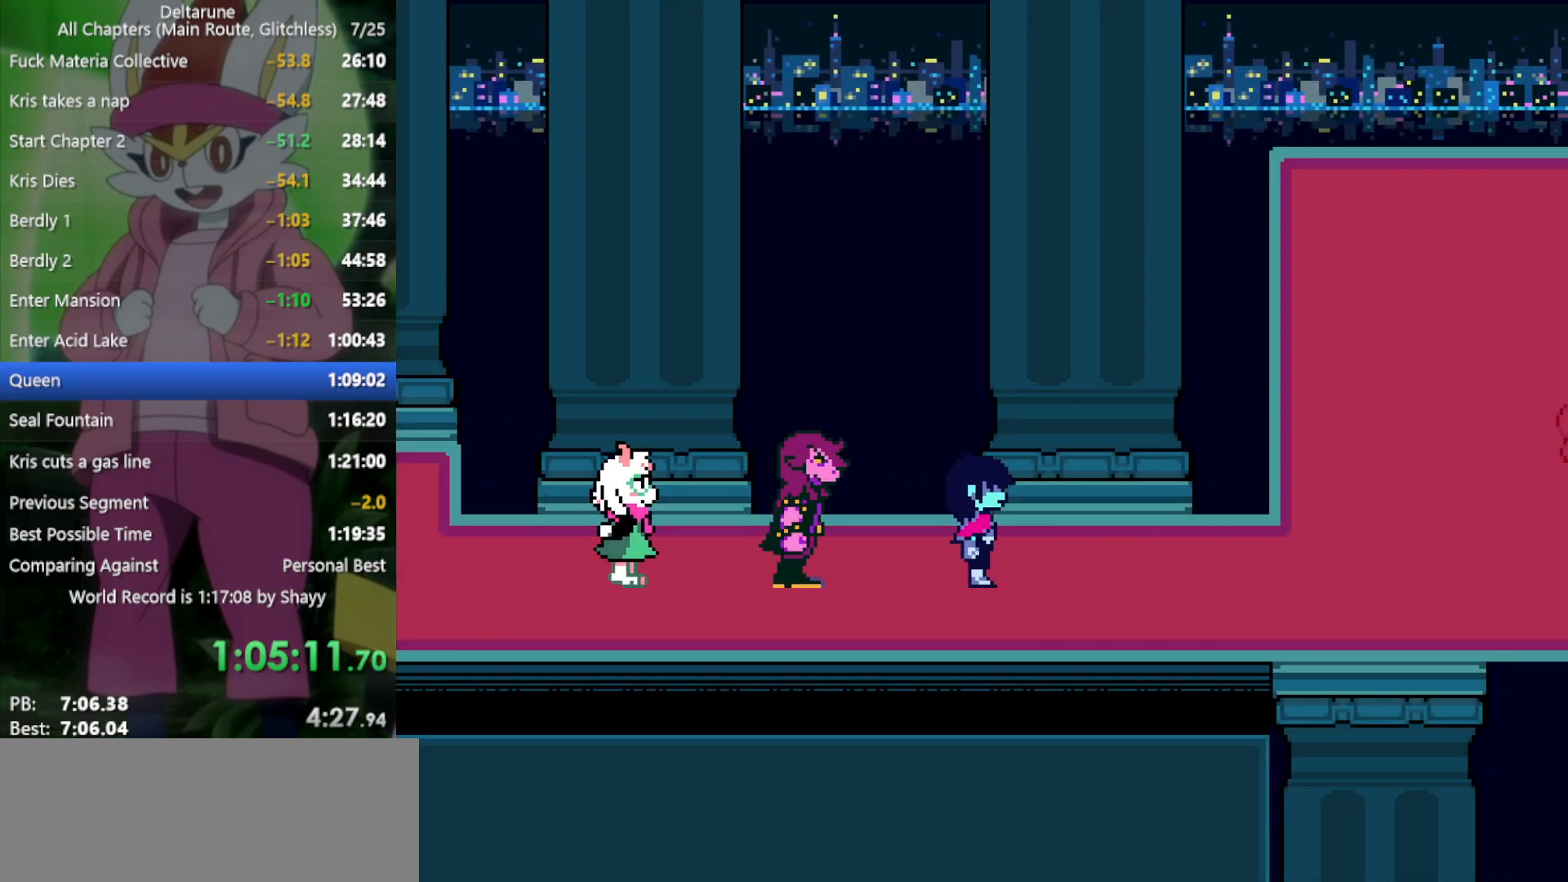
{"keys": ["right", "x"], "events": []}
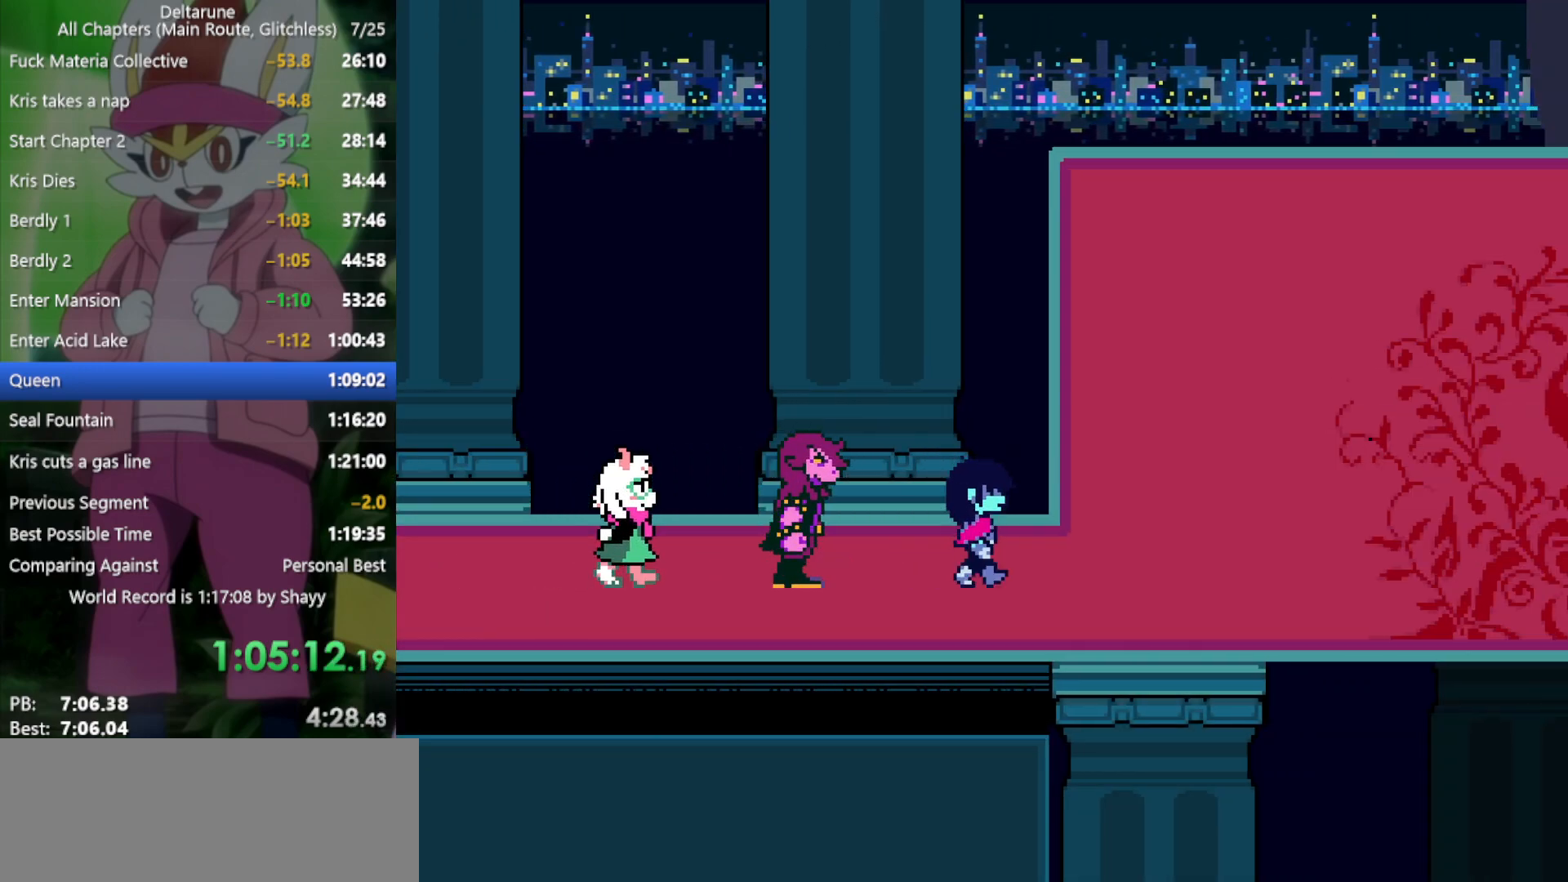
{"keys": ["right", "up", "x"], "events": [[367, "up", "down"]]}
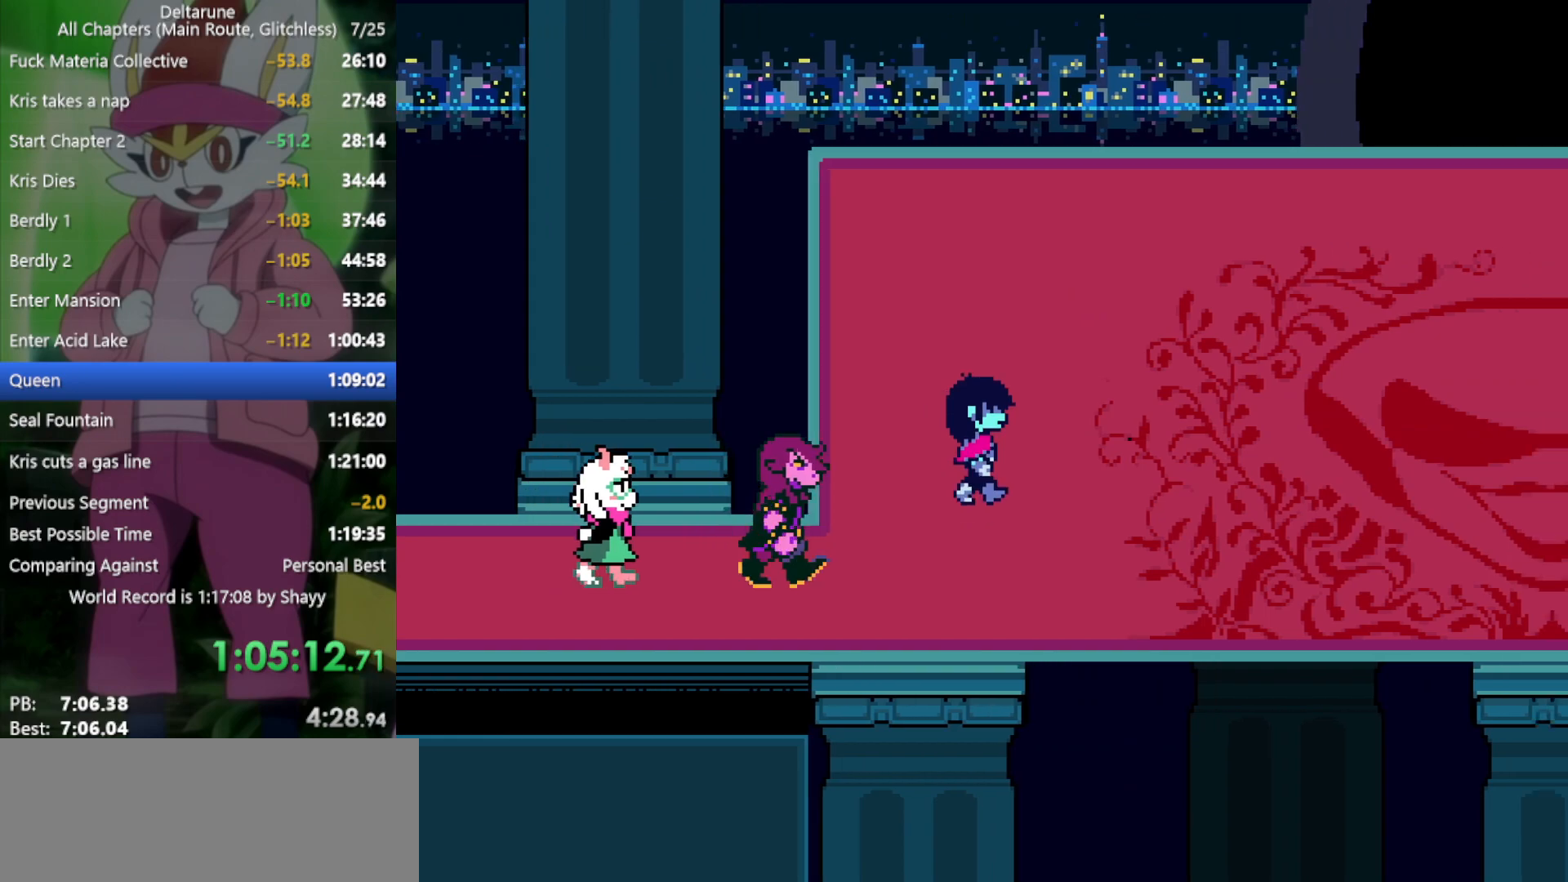
{"keys": ["right", "x"], "events": [[100, "up", "up"]]}
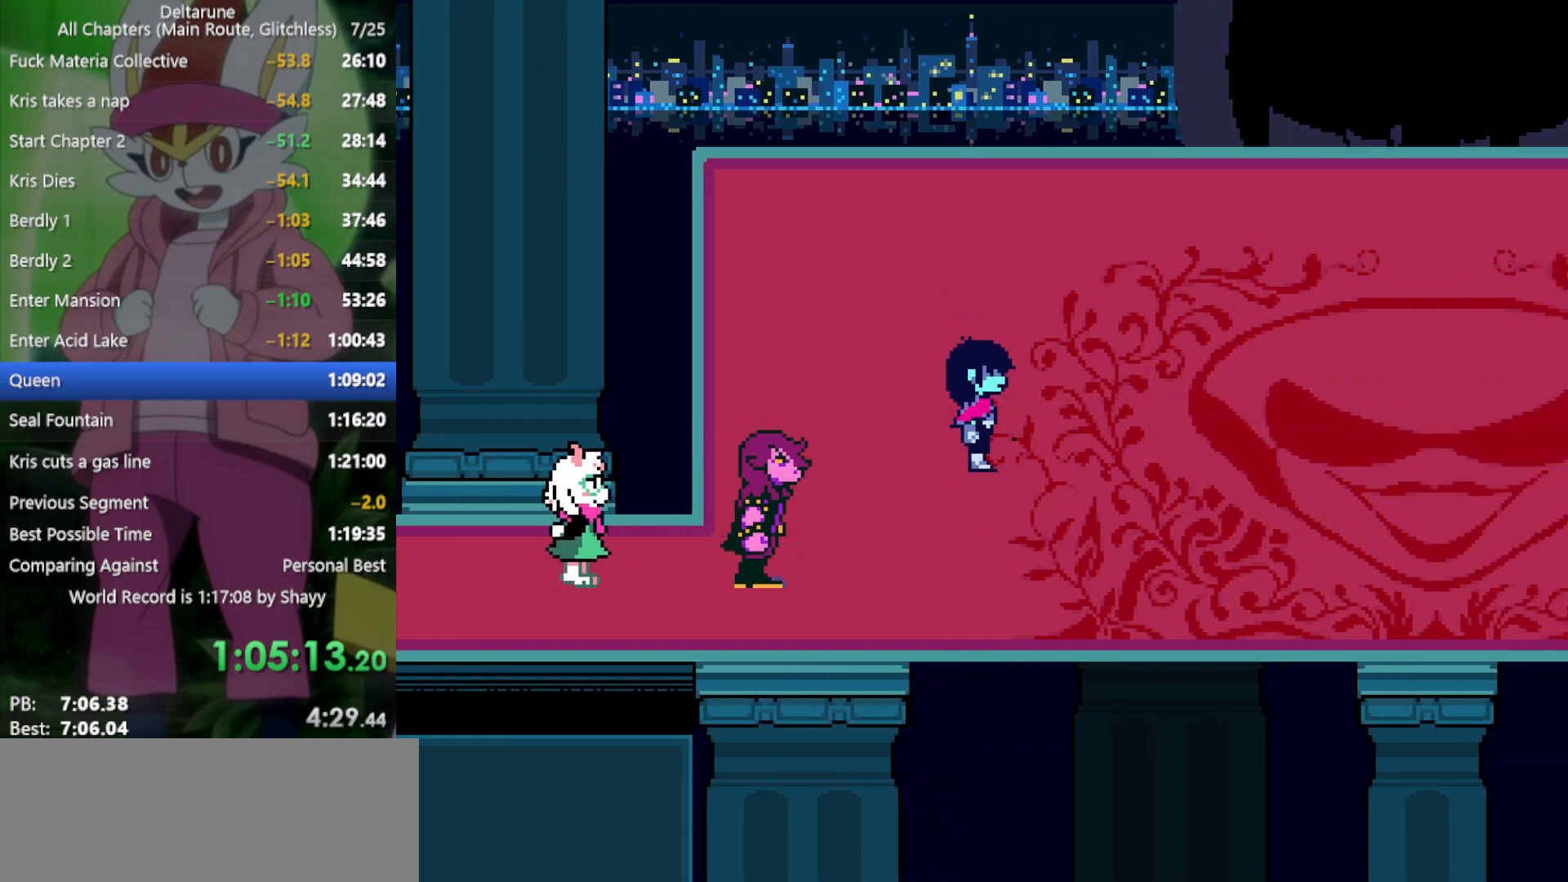
{"keys": ["x"], "events": [[150, "right", "up"]]}
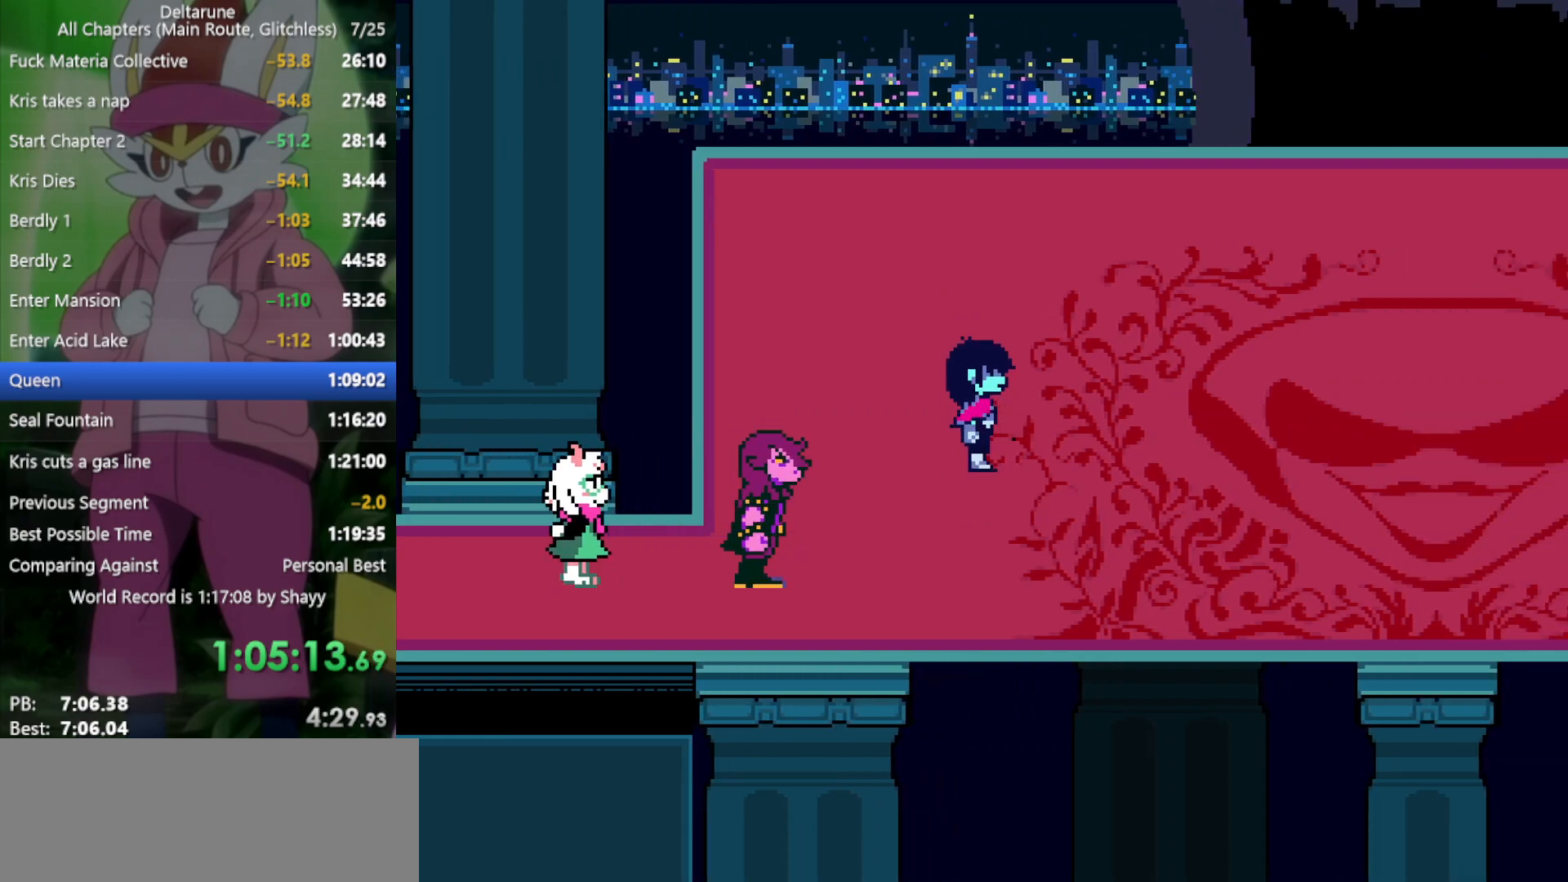
{"keys": ["x"], "events": []}
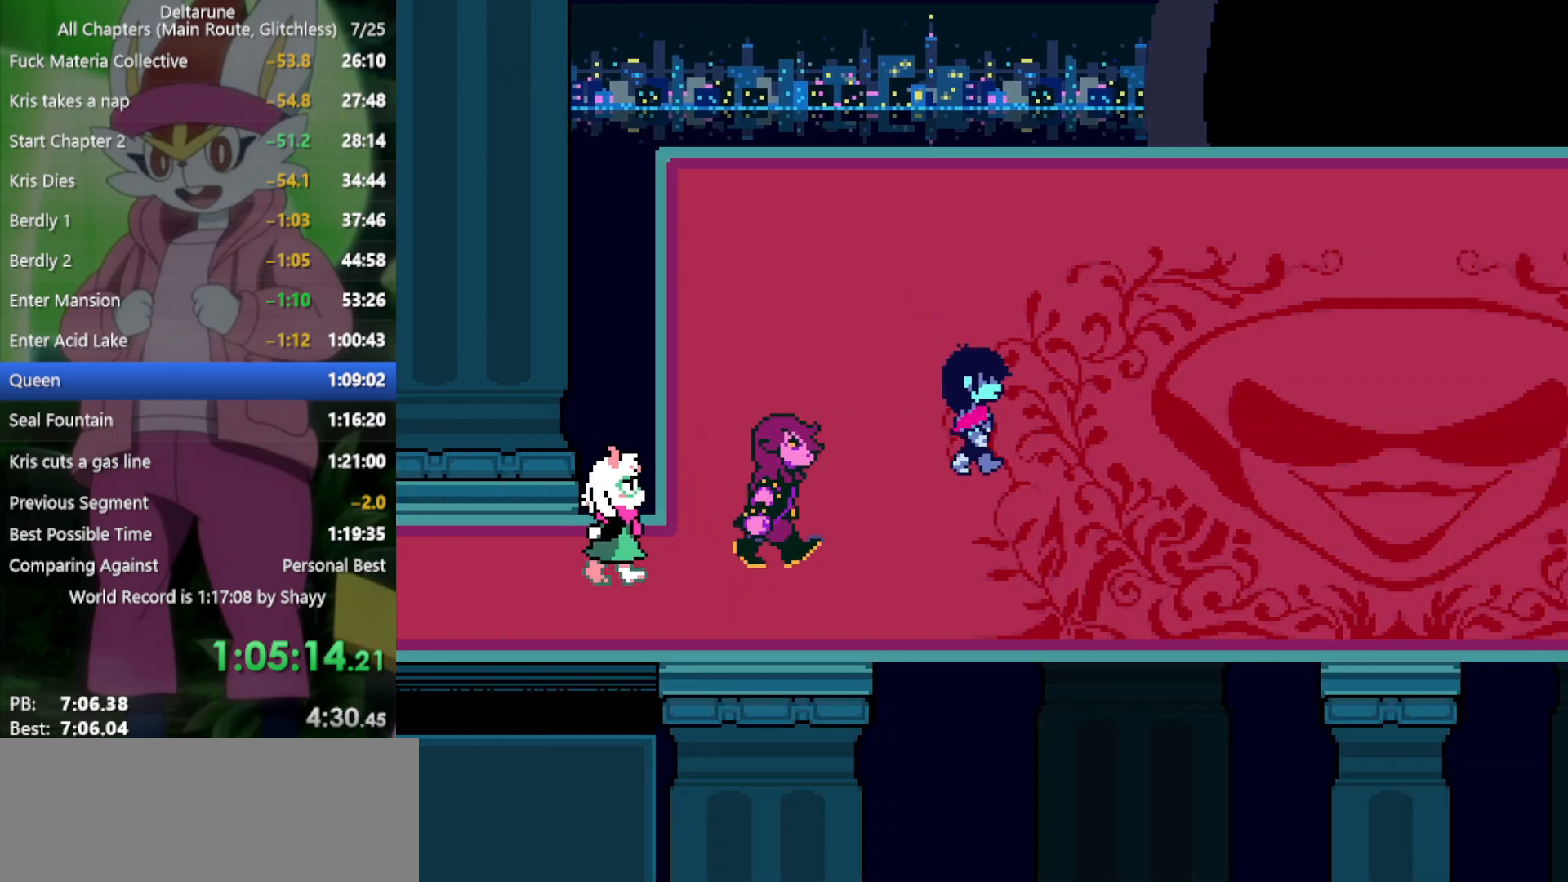
{"keys": ["x"], "events": []}
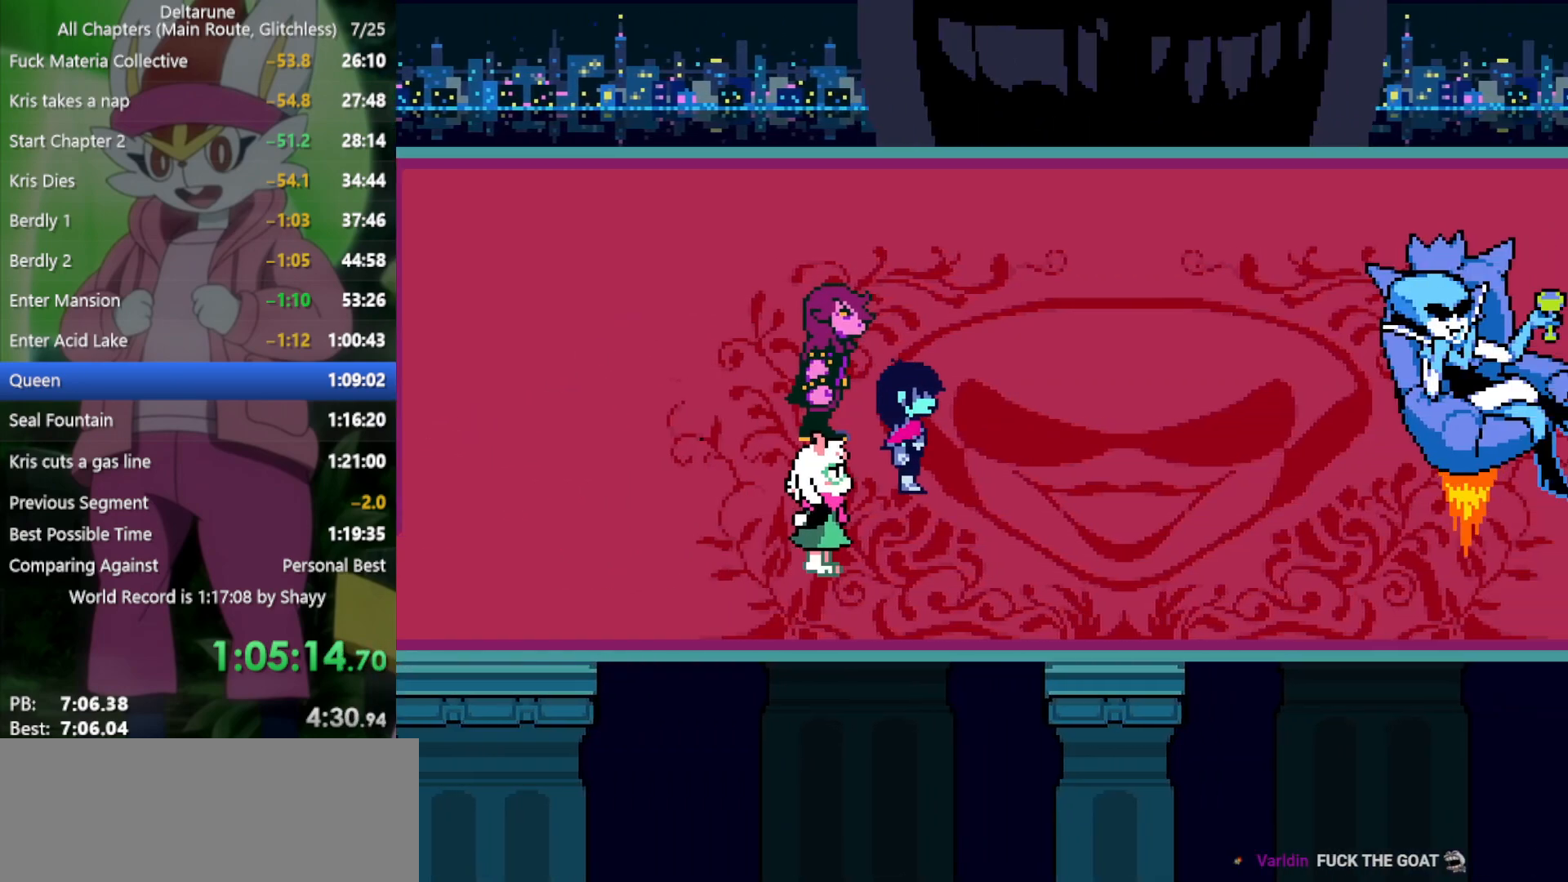
{"keys": ["x"], "events": []}
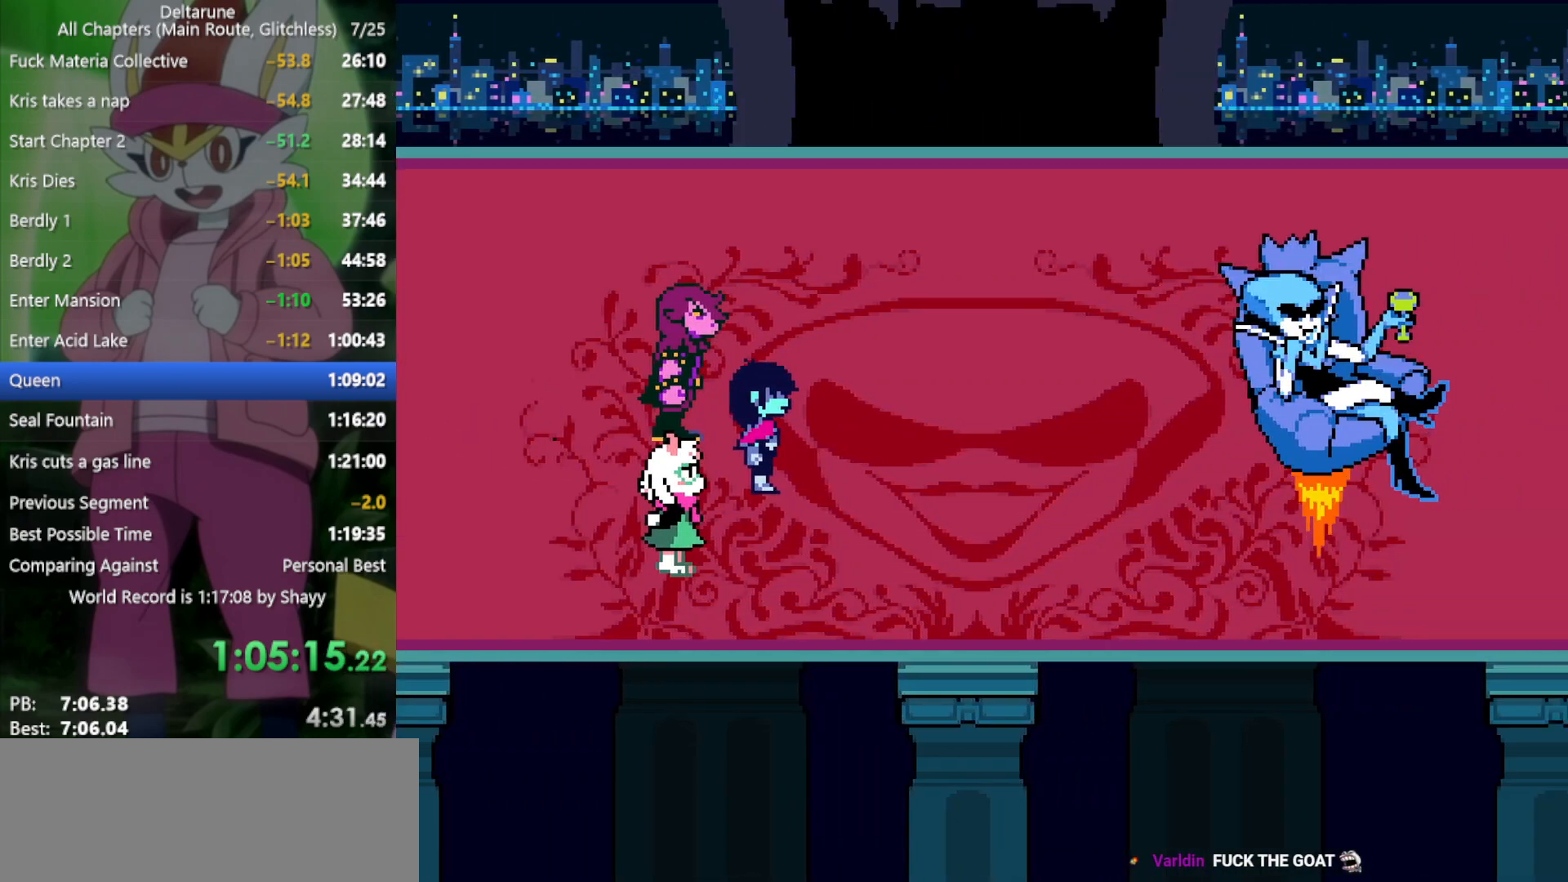
{"keys": ["x"], "events": []}
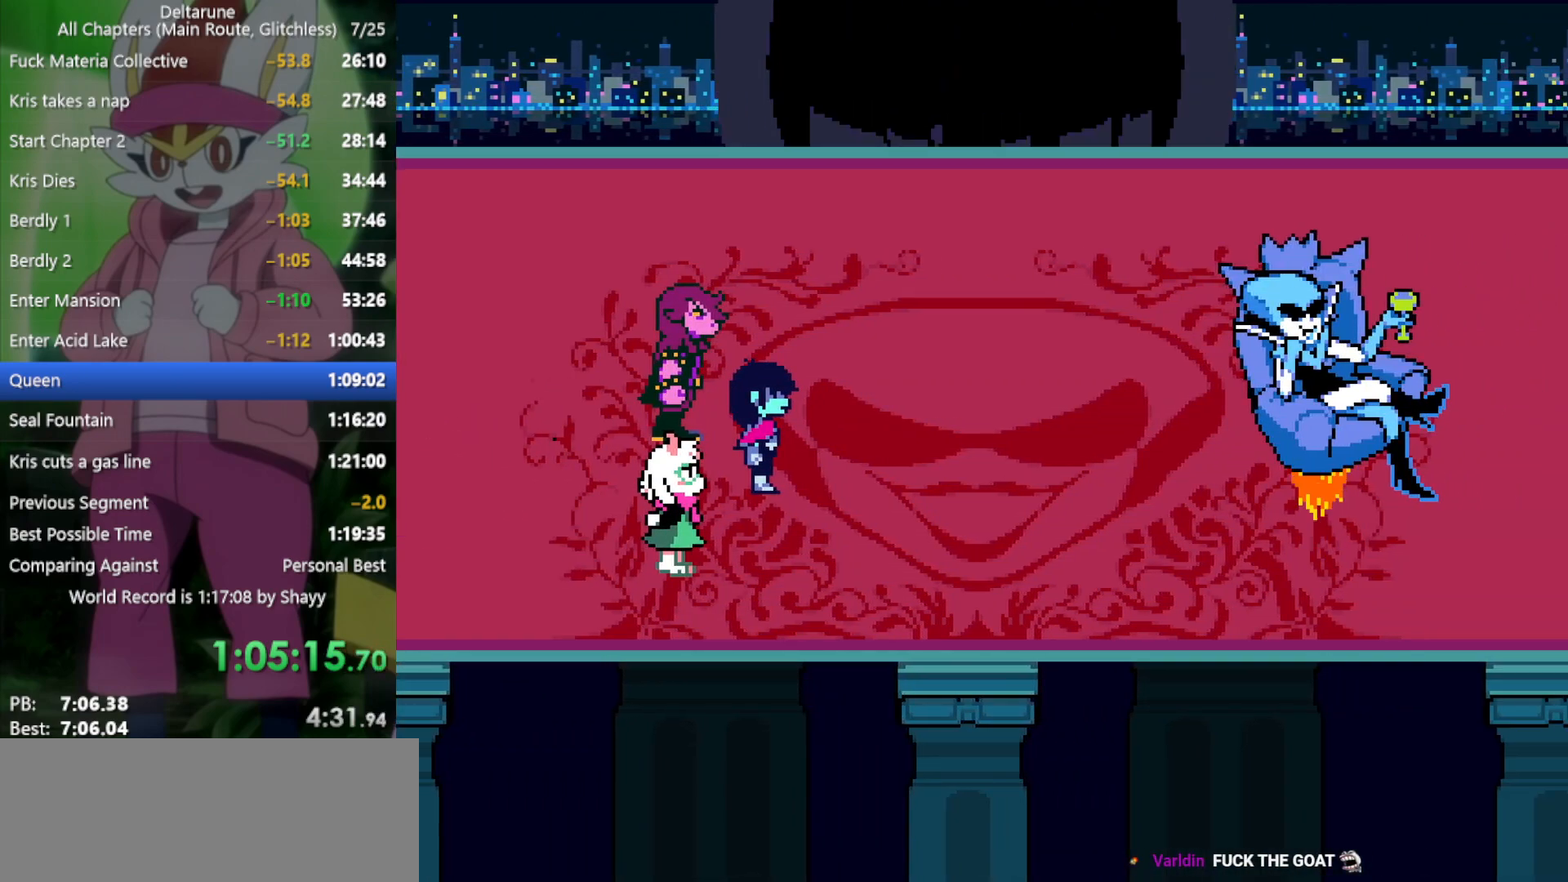
{"keys": ["x"], "events": []}
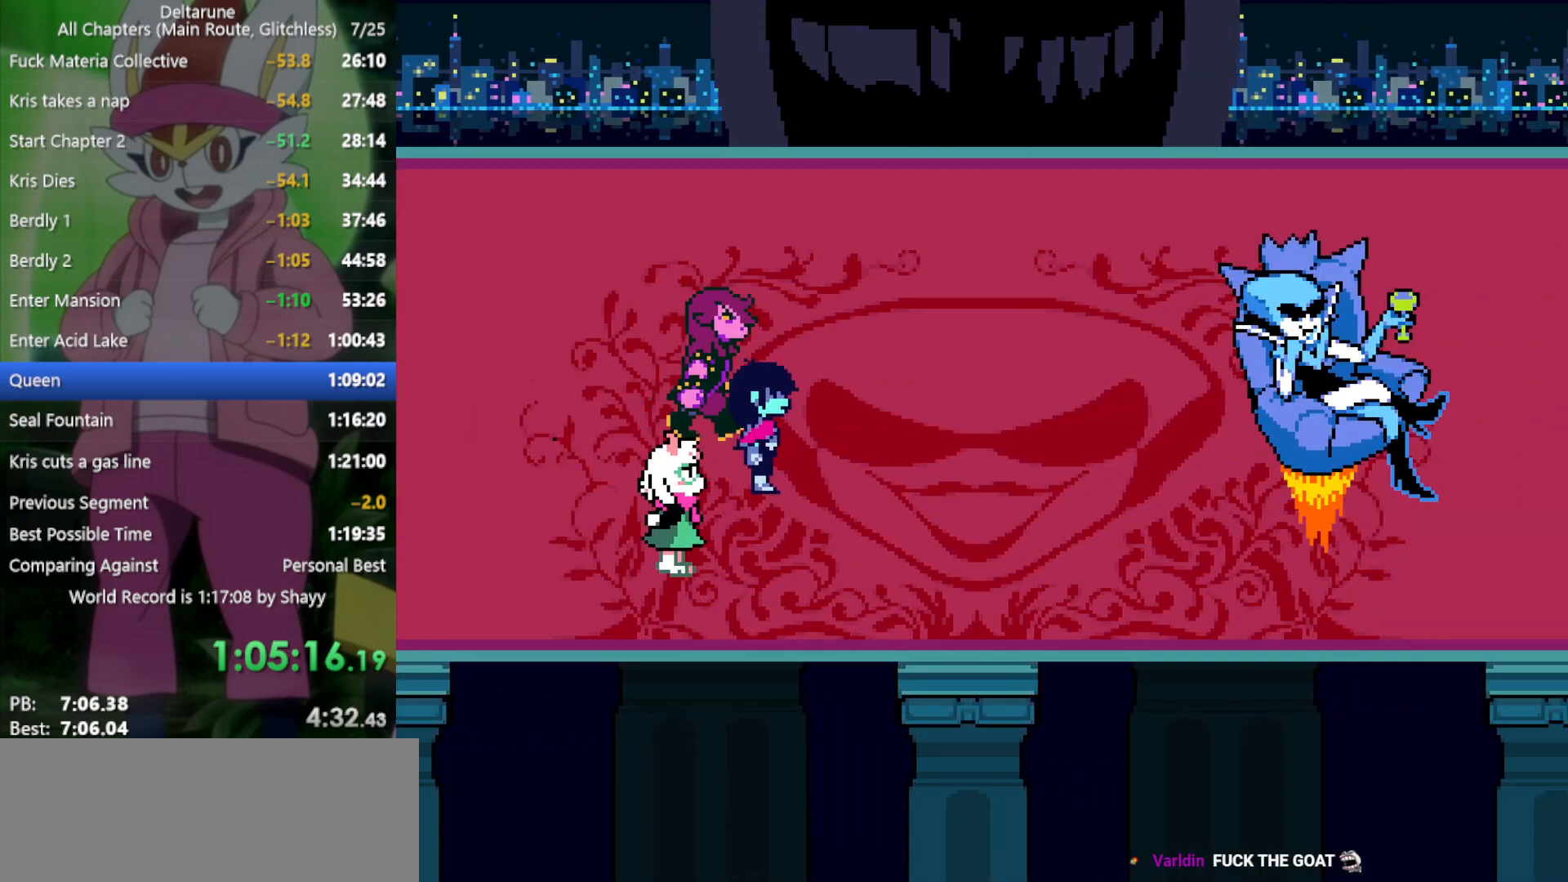
{"keys": ["x"], "events": []}
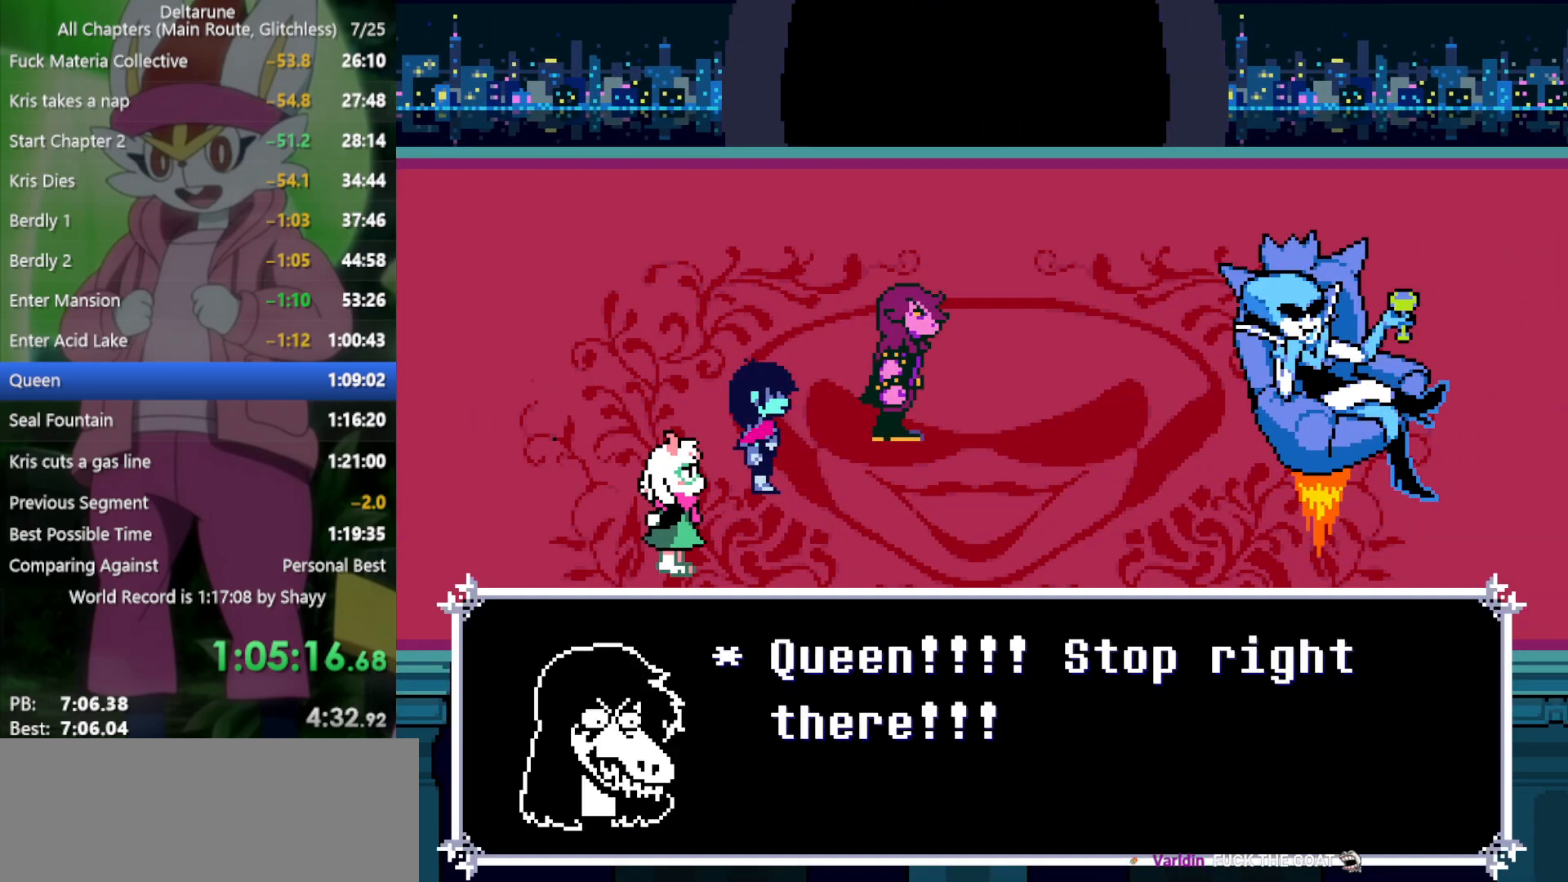
{"keys": ["x"], "events": []}
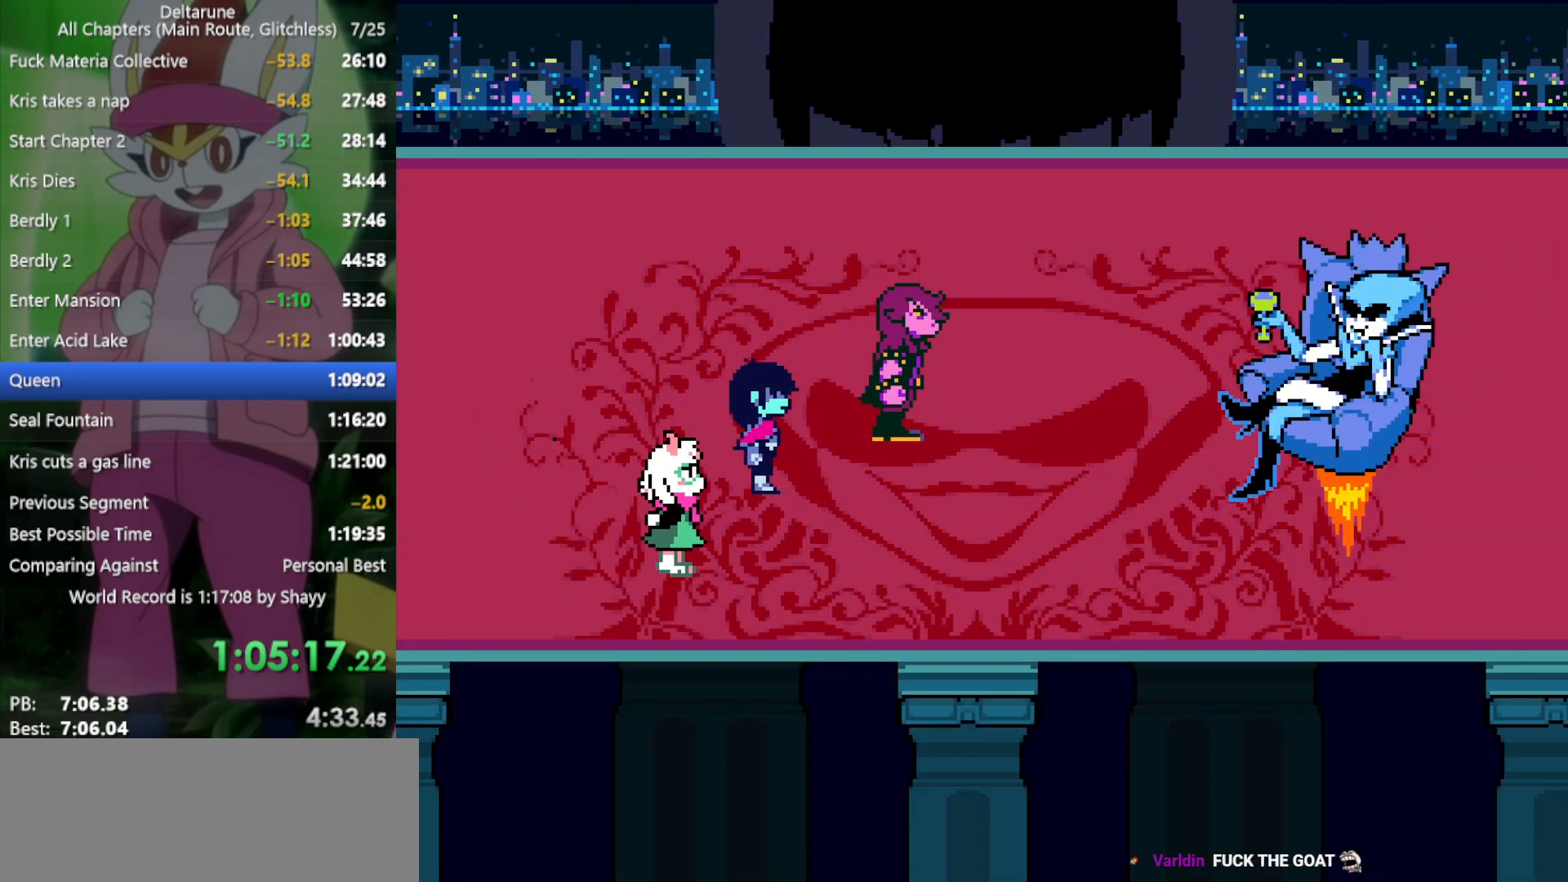
{"keys": ["x"], "events": []}
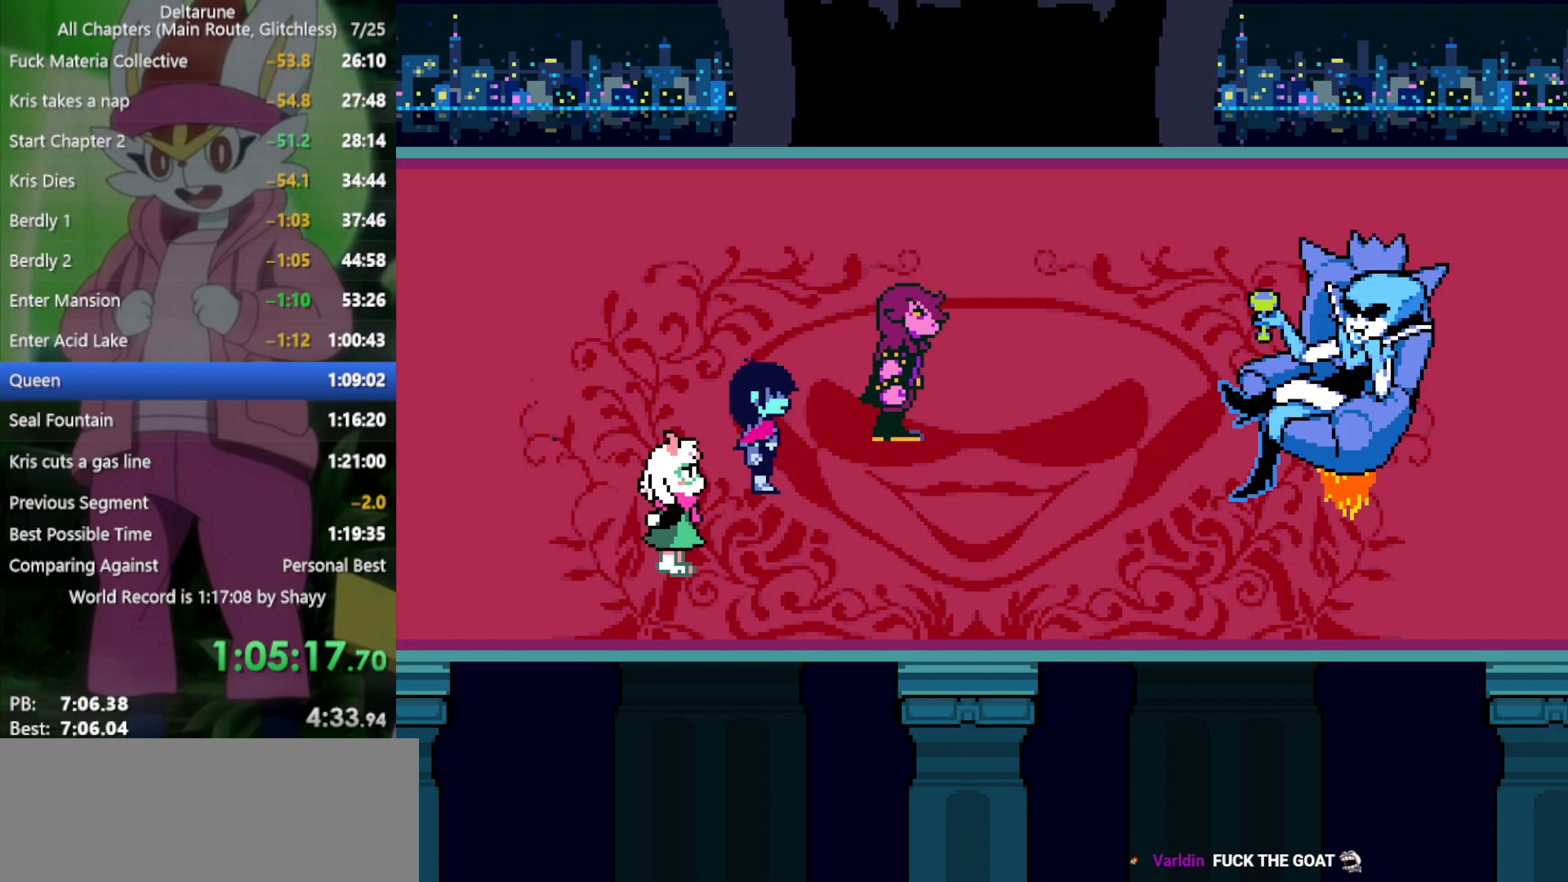
{"keys": ["x"], "events": []}
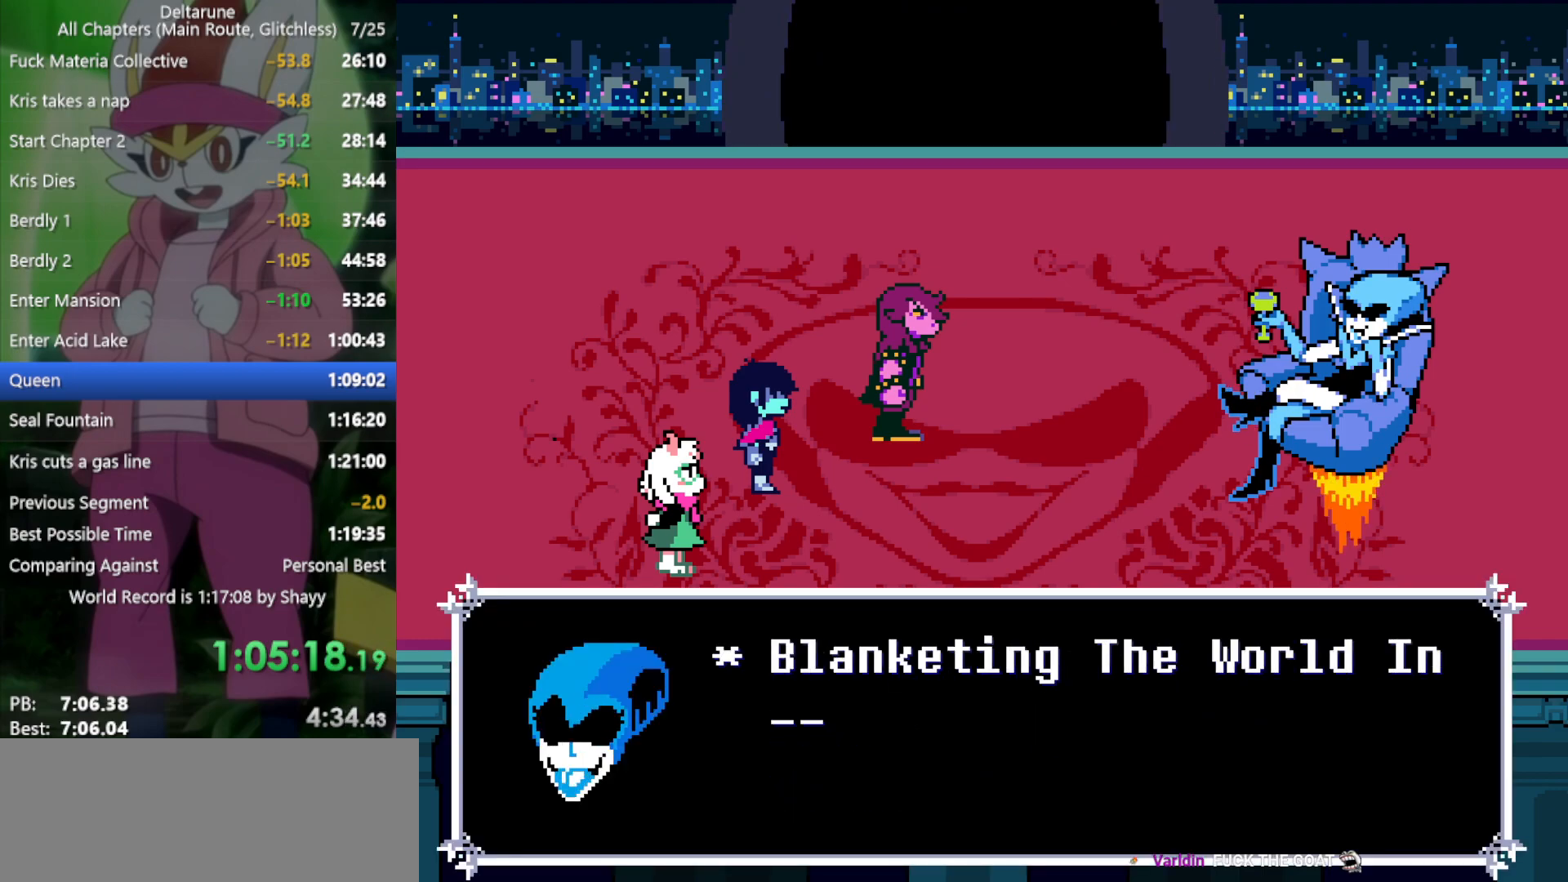
{"keys": ["x"], "events": []}
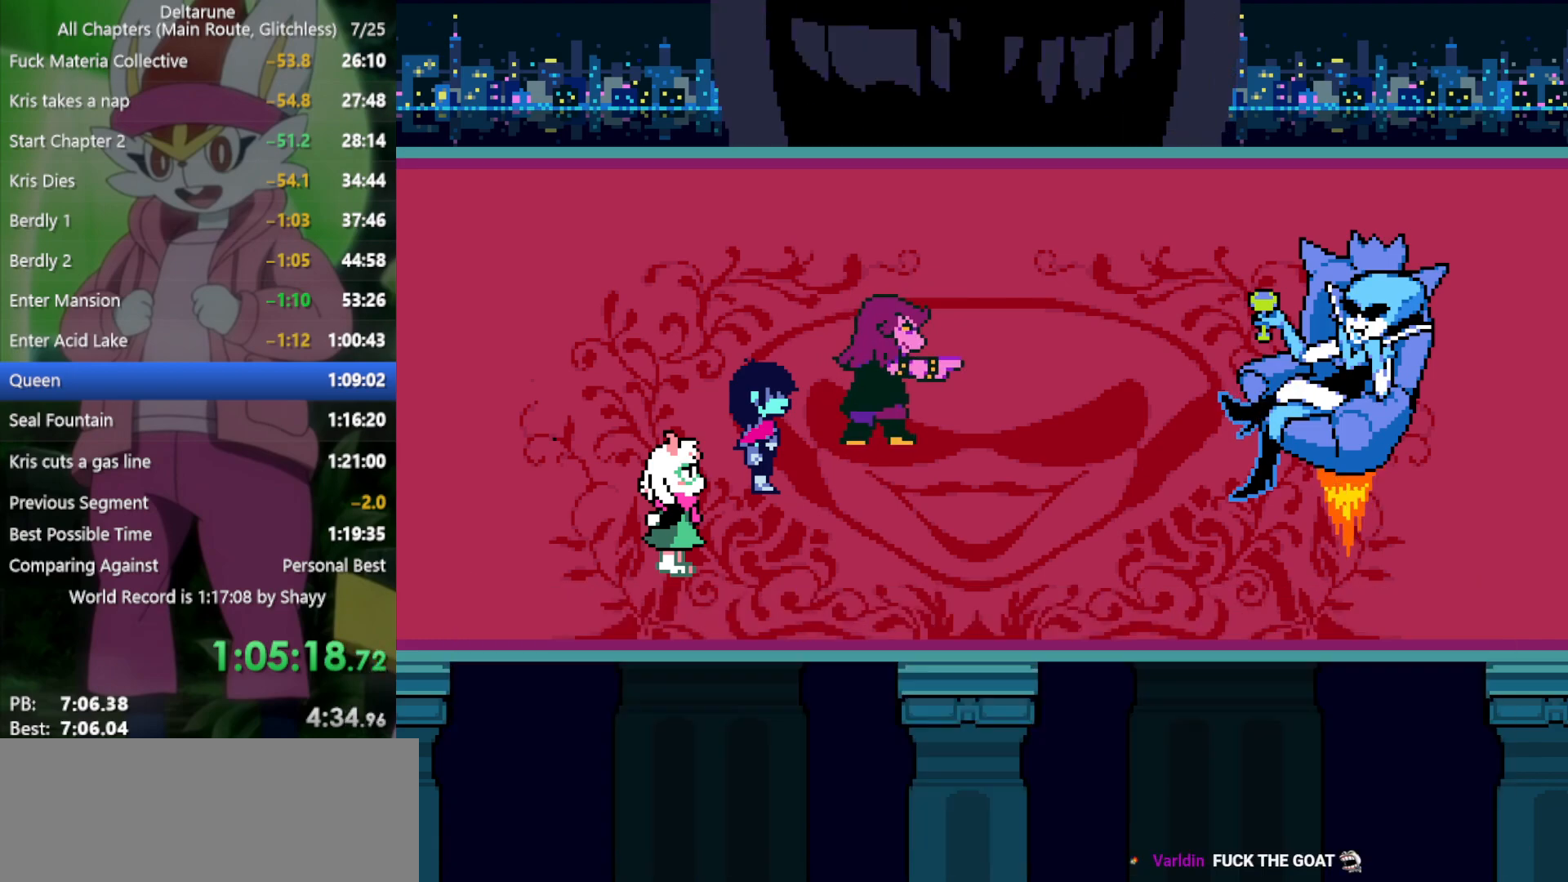
{"keys": ["x"], "events": []}
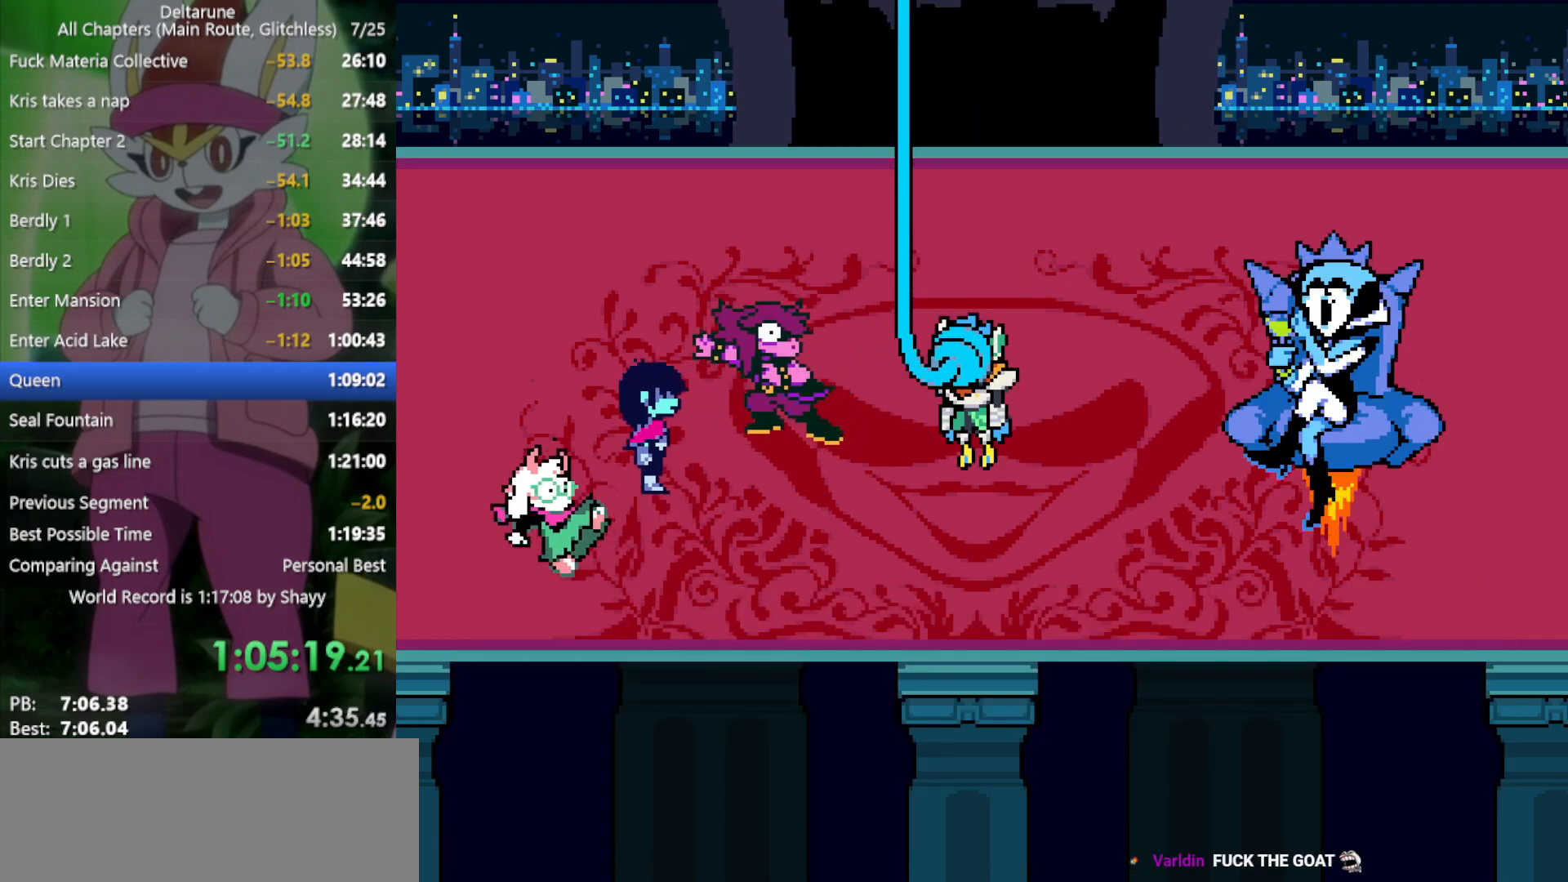
{"keys": ["x"], "events": []}
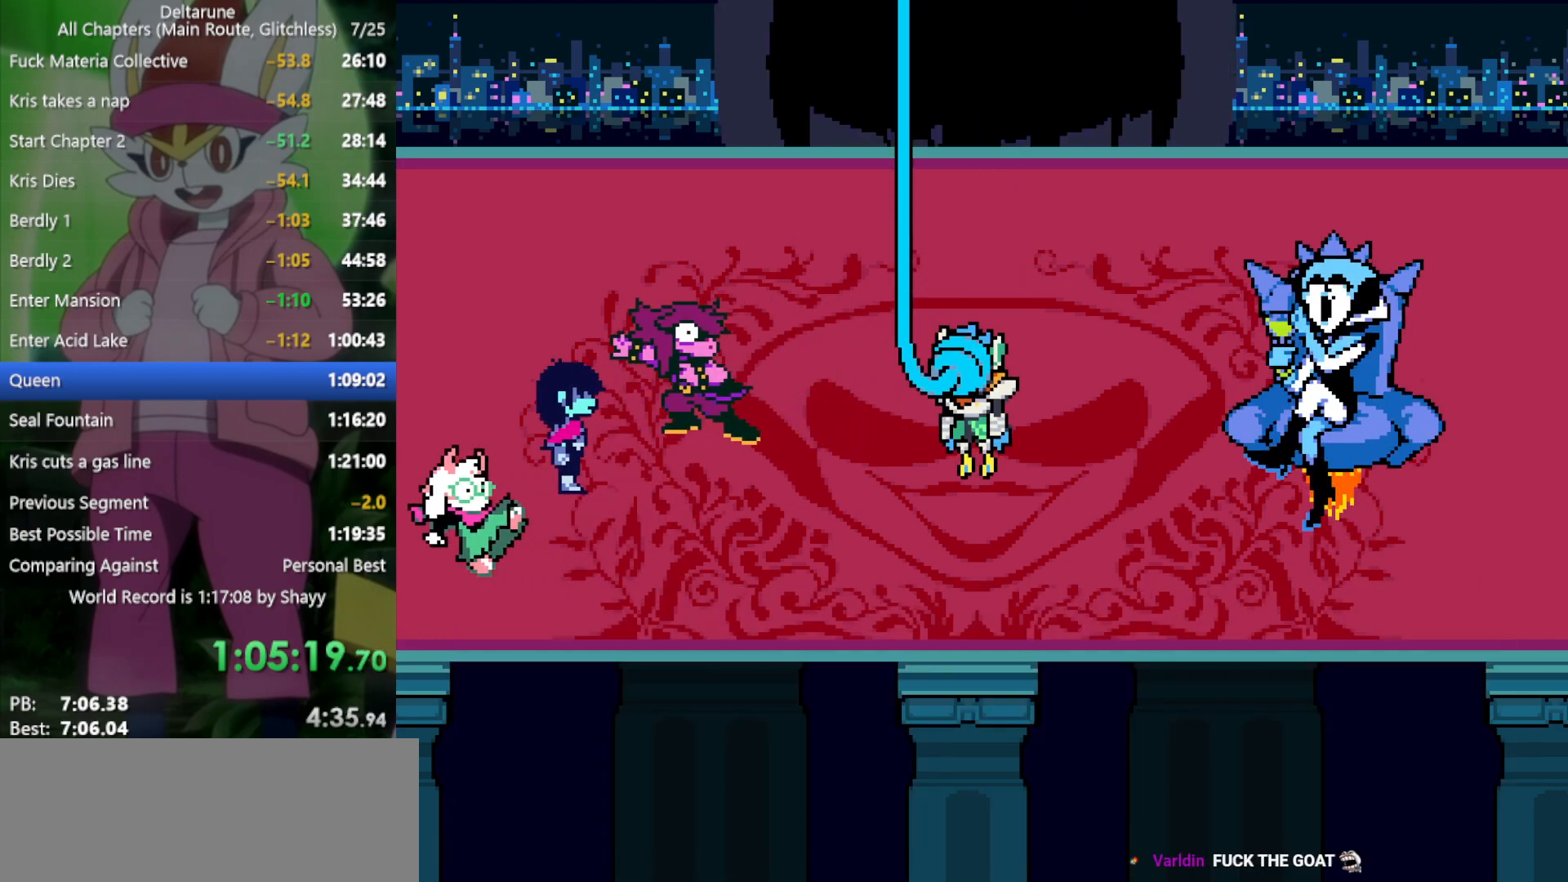
{"keys": ["x"], "events": []}
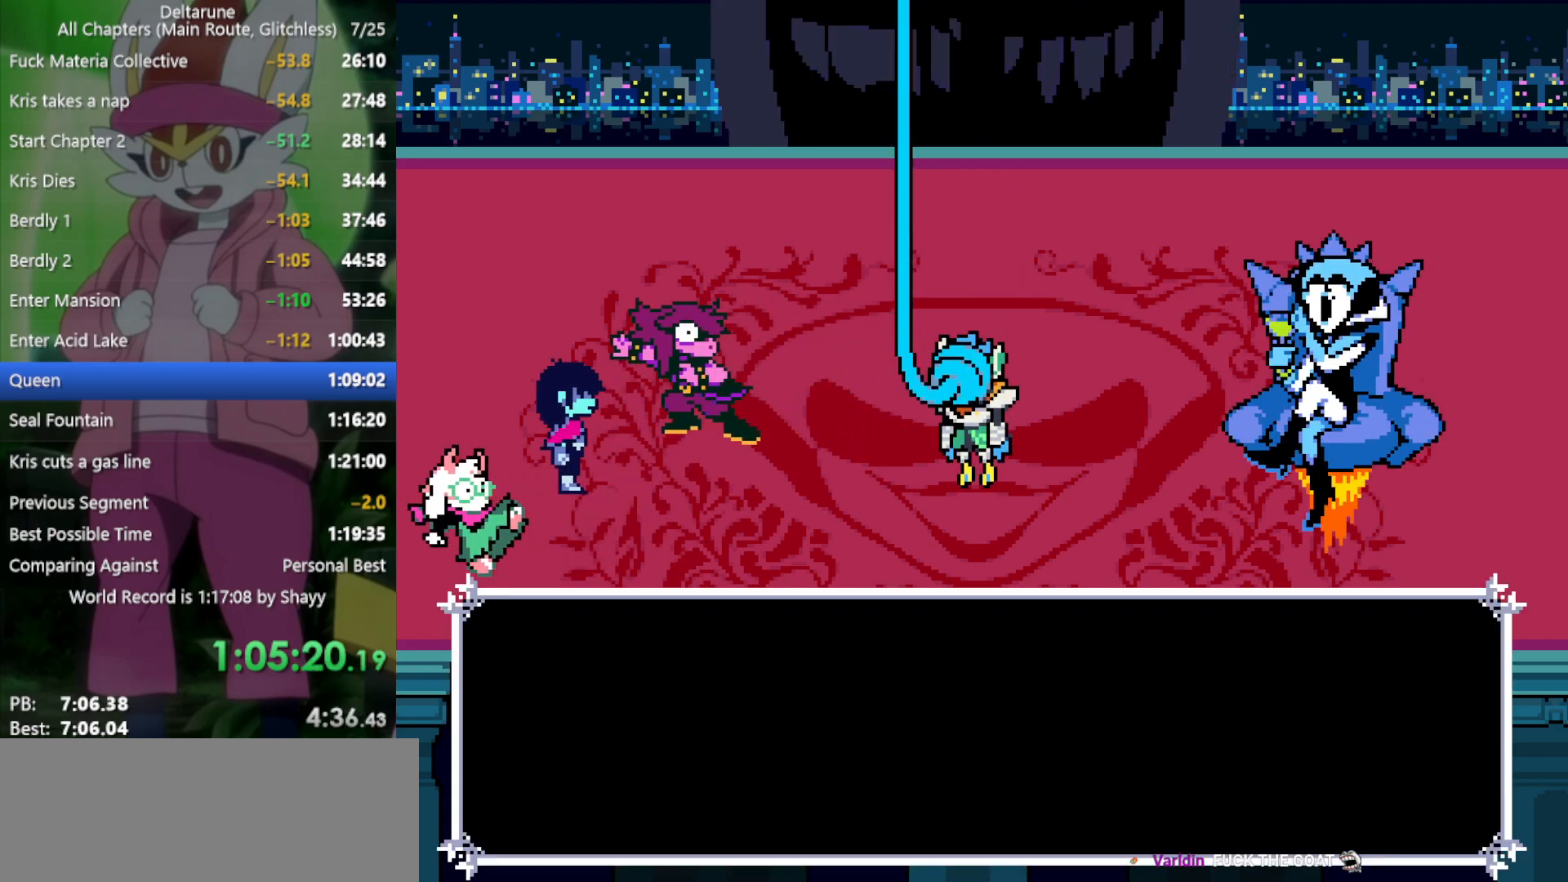
{"keys": ["x"], "events": []}
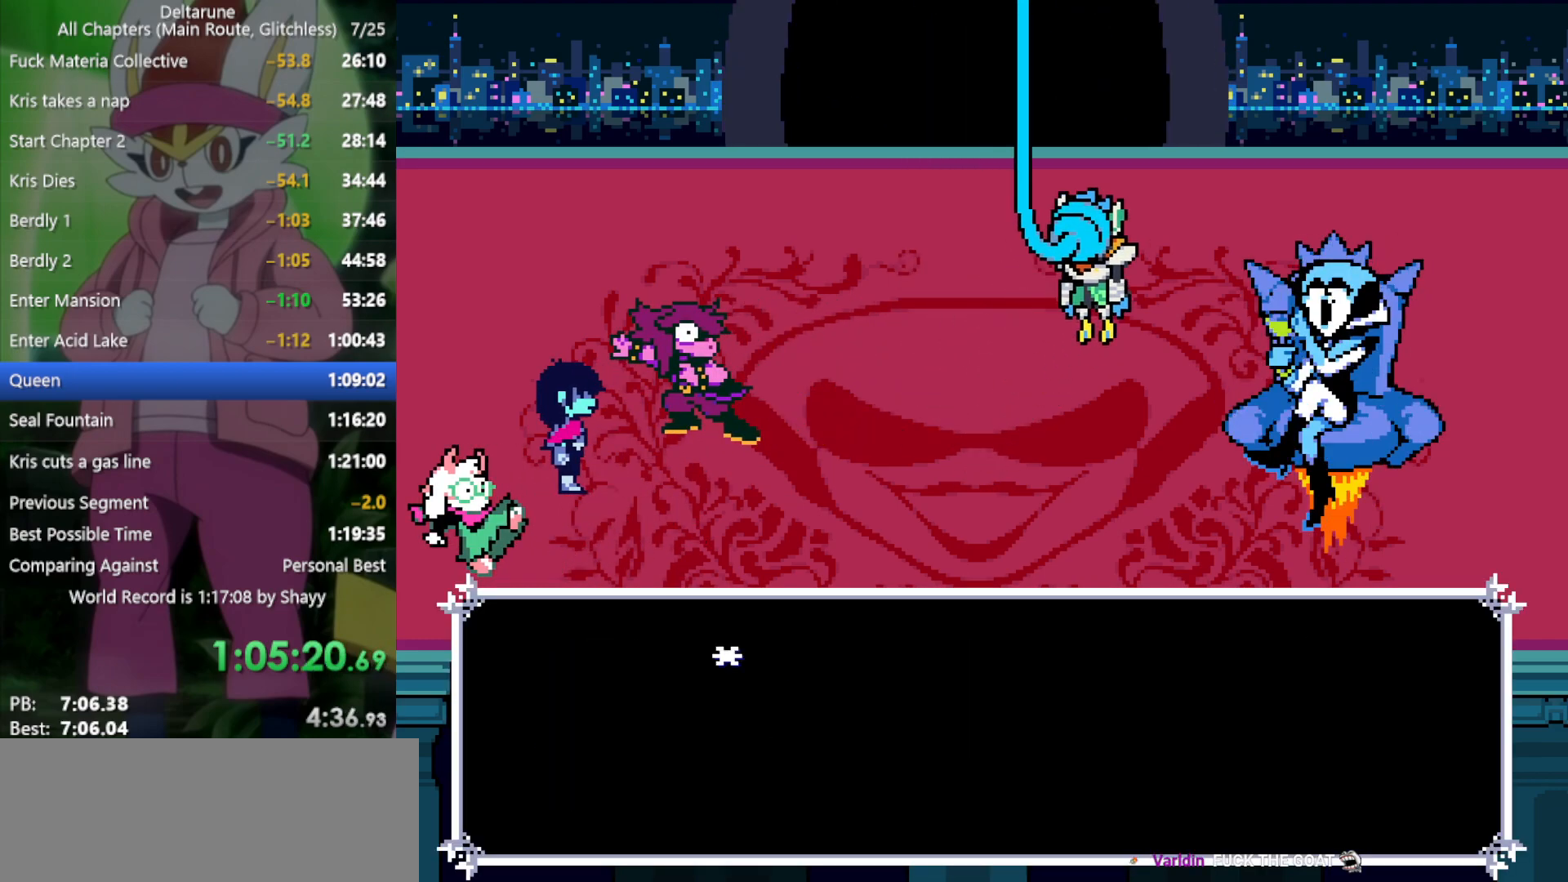
{"keys": ["x"], "events": []}
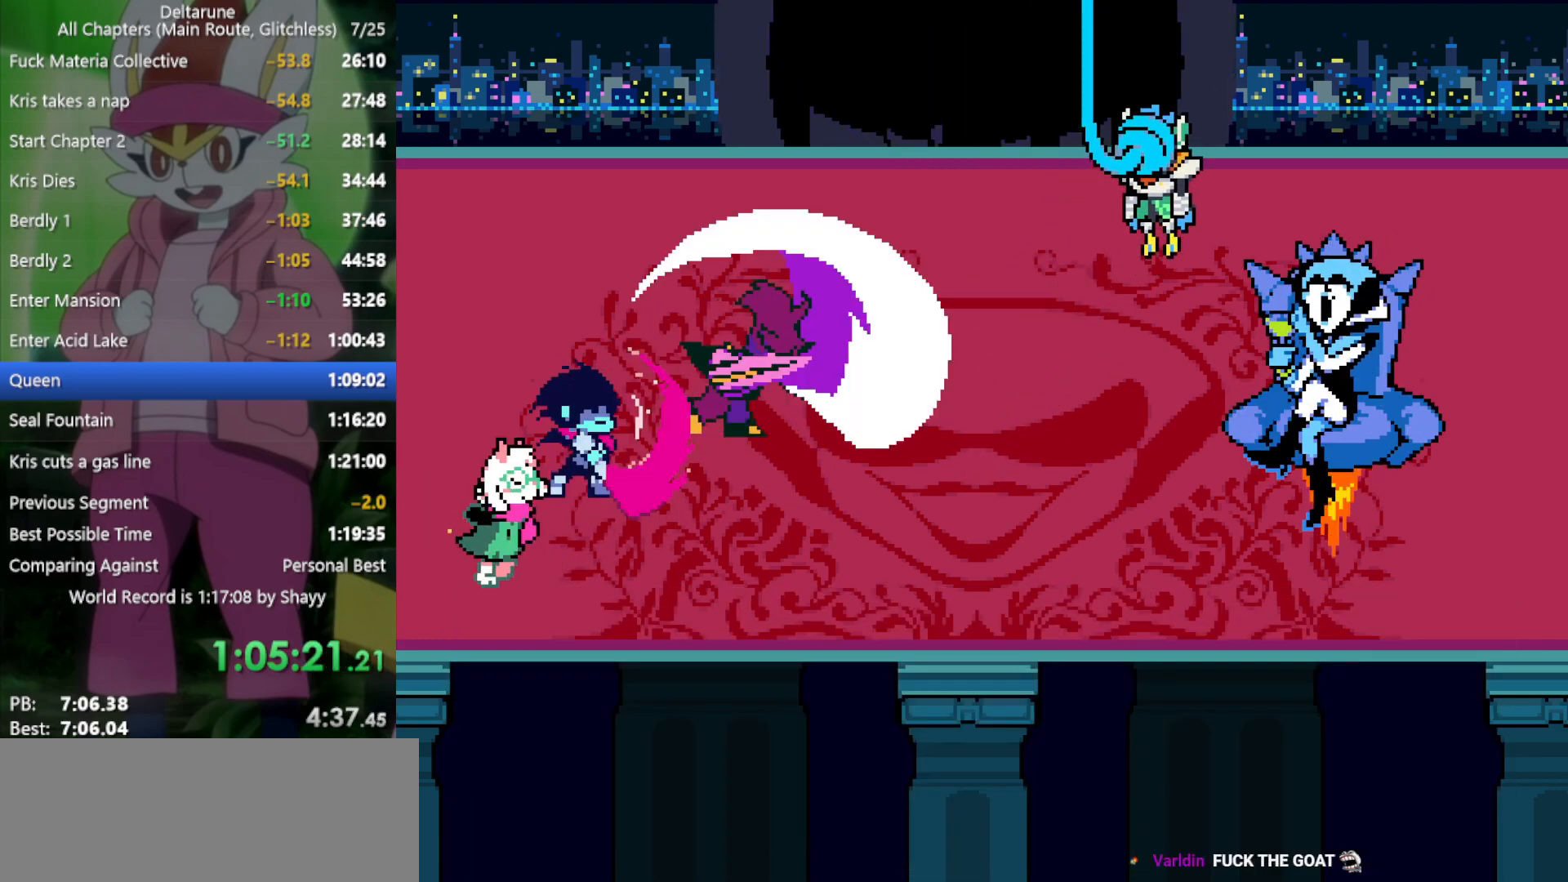
{"keys": ["x"], "events": []}
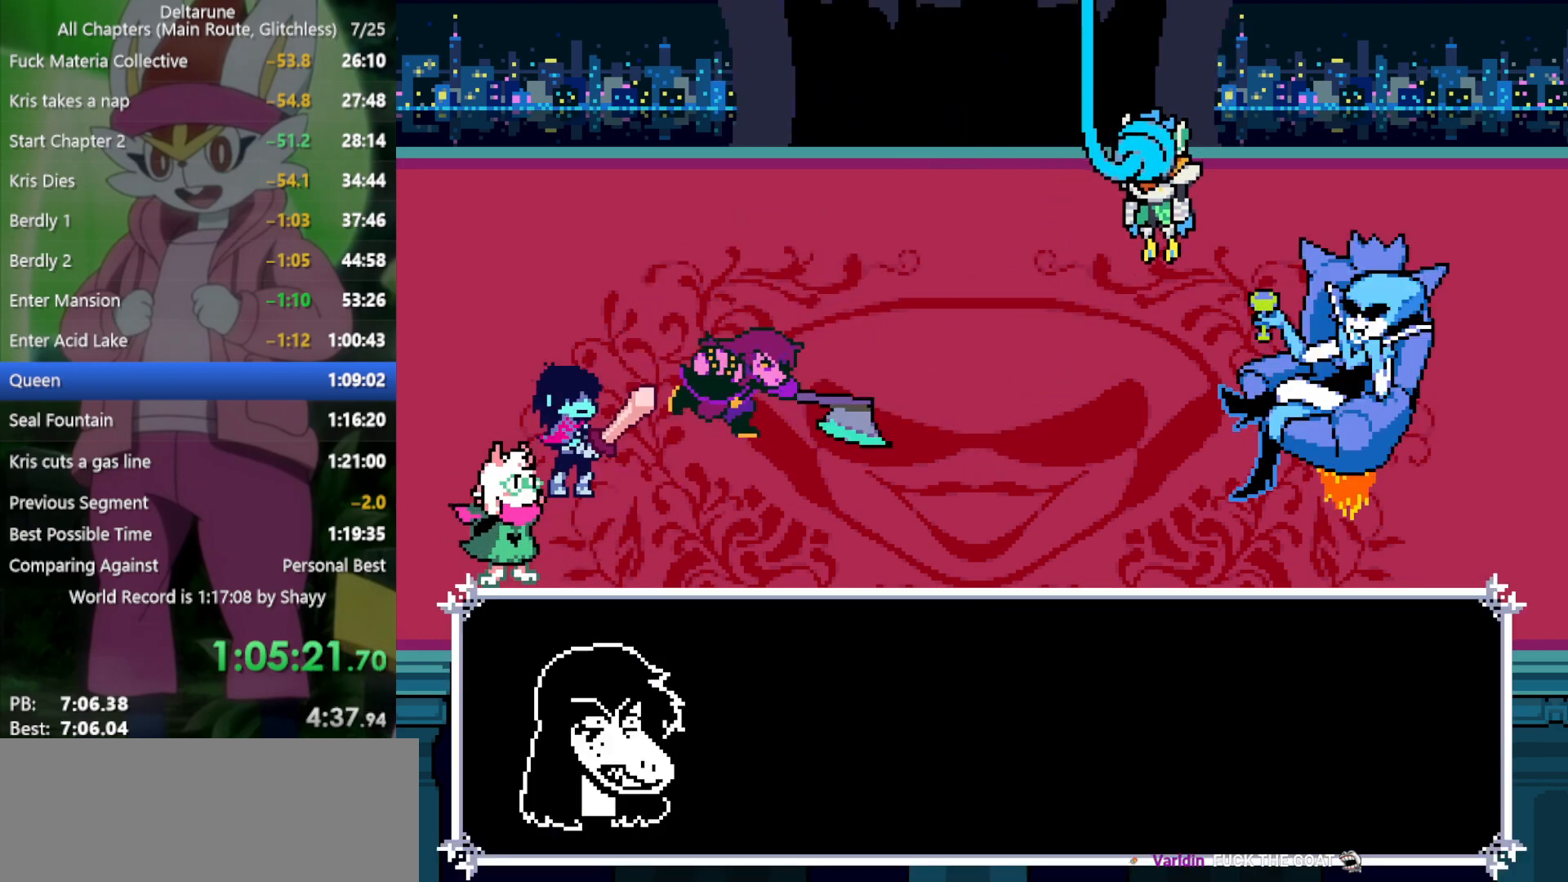
{"keys": ["x"], "events": []}
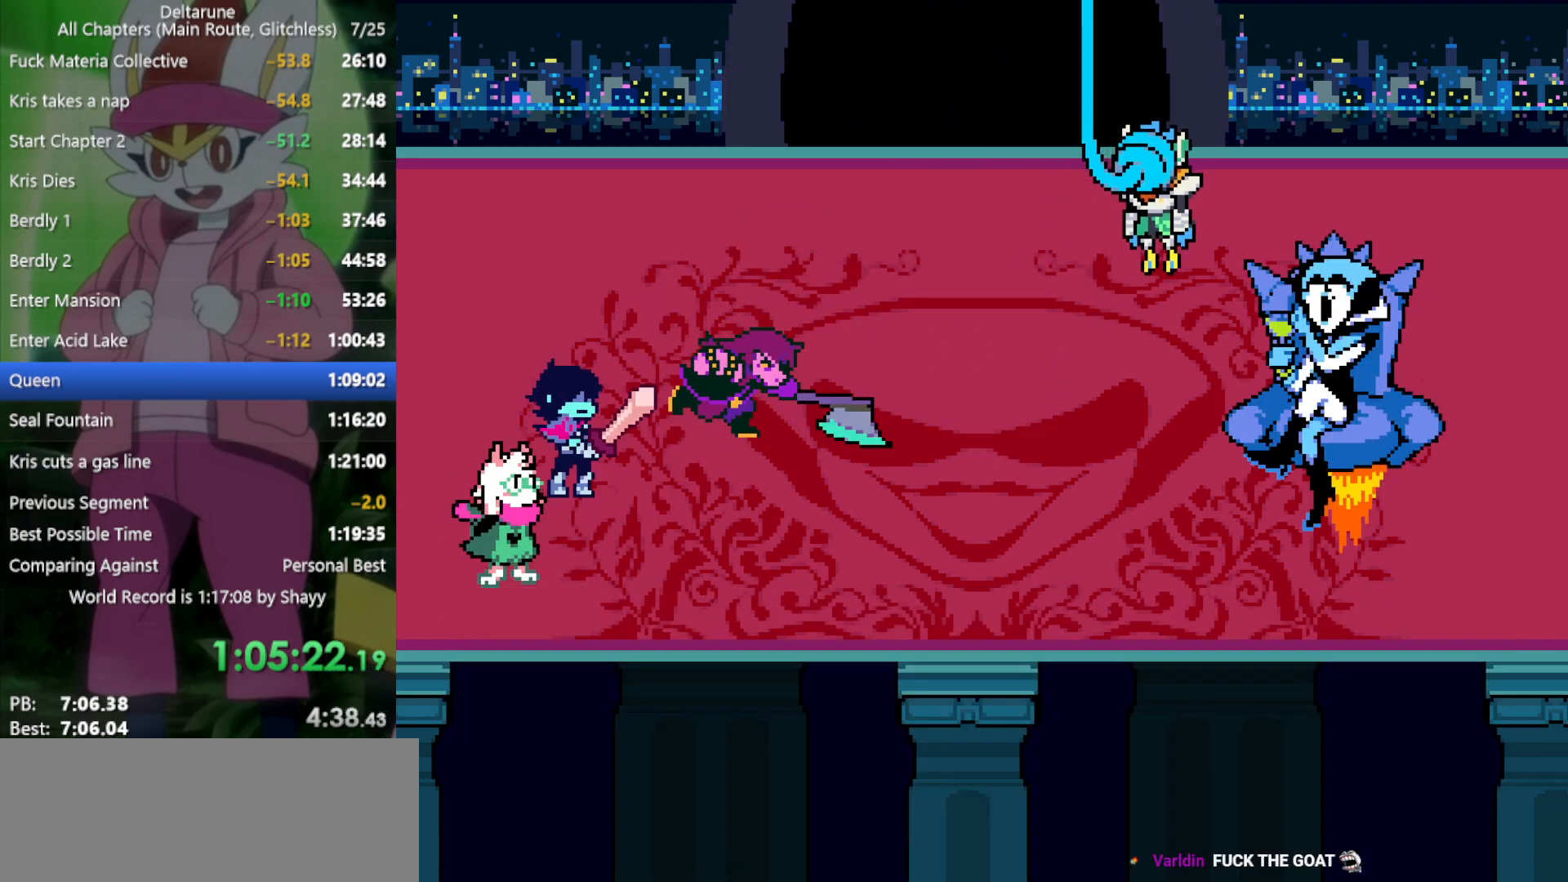
{"keys": ["x"], "events": []}
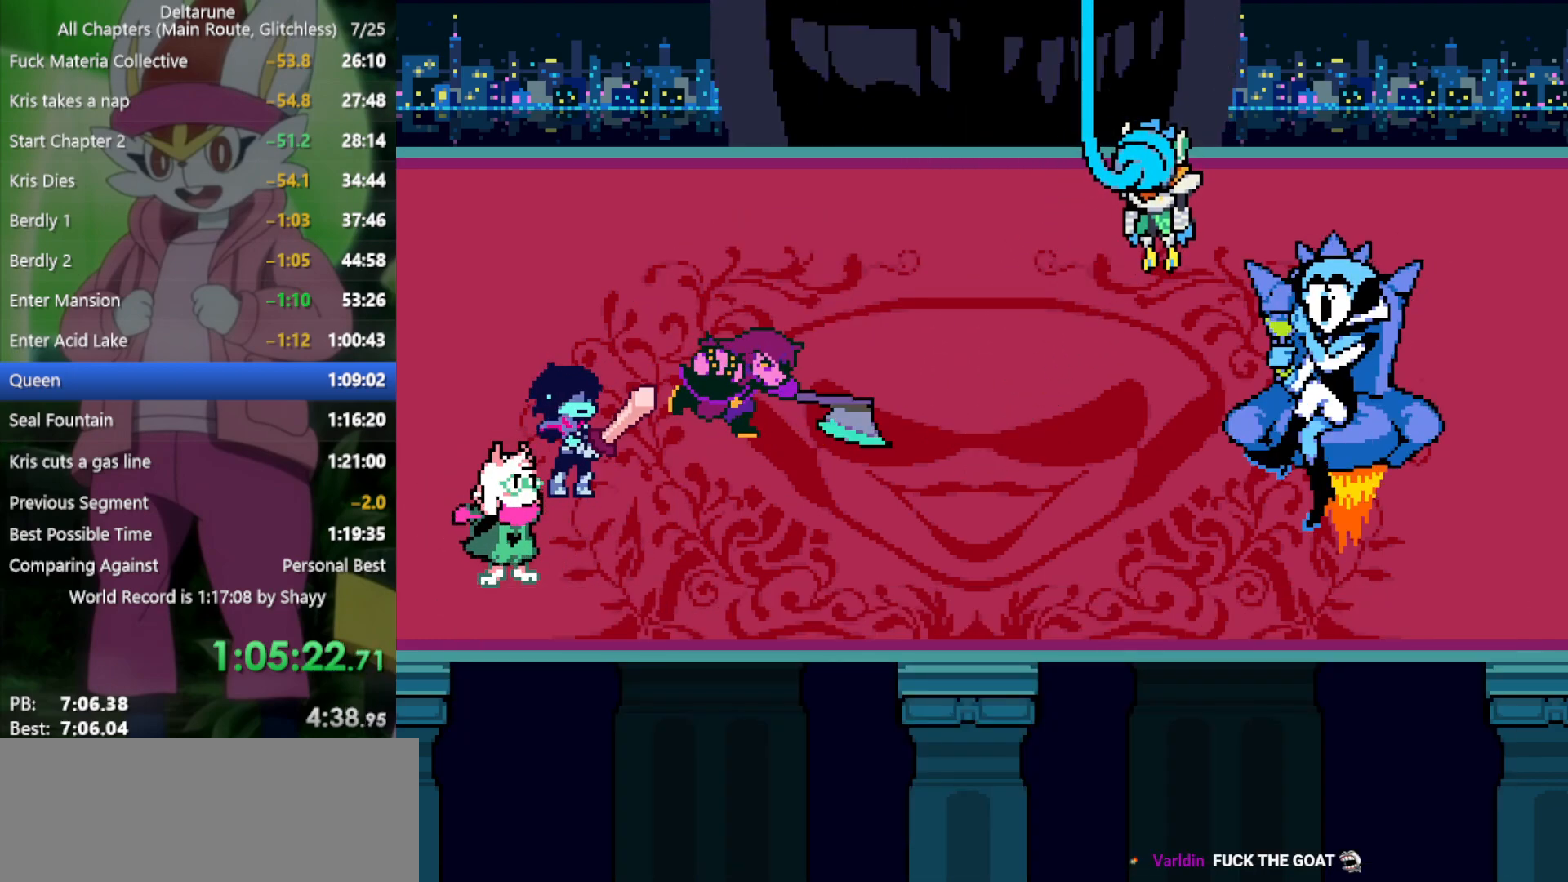
{"keys": ["x"], "events": []}
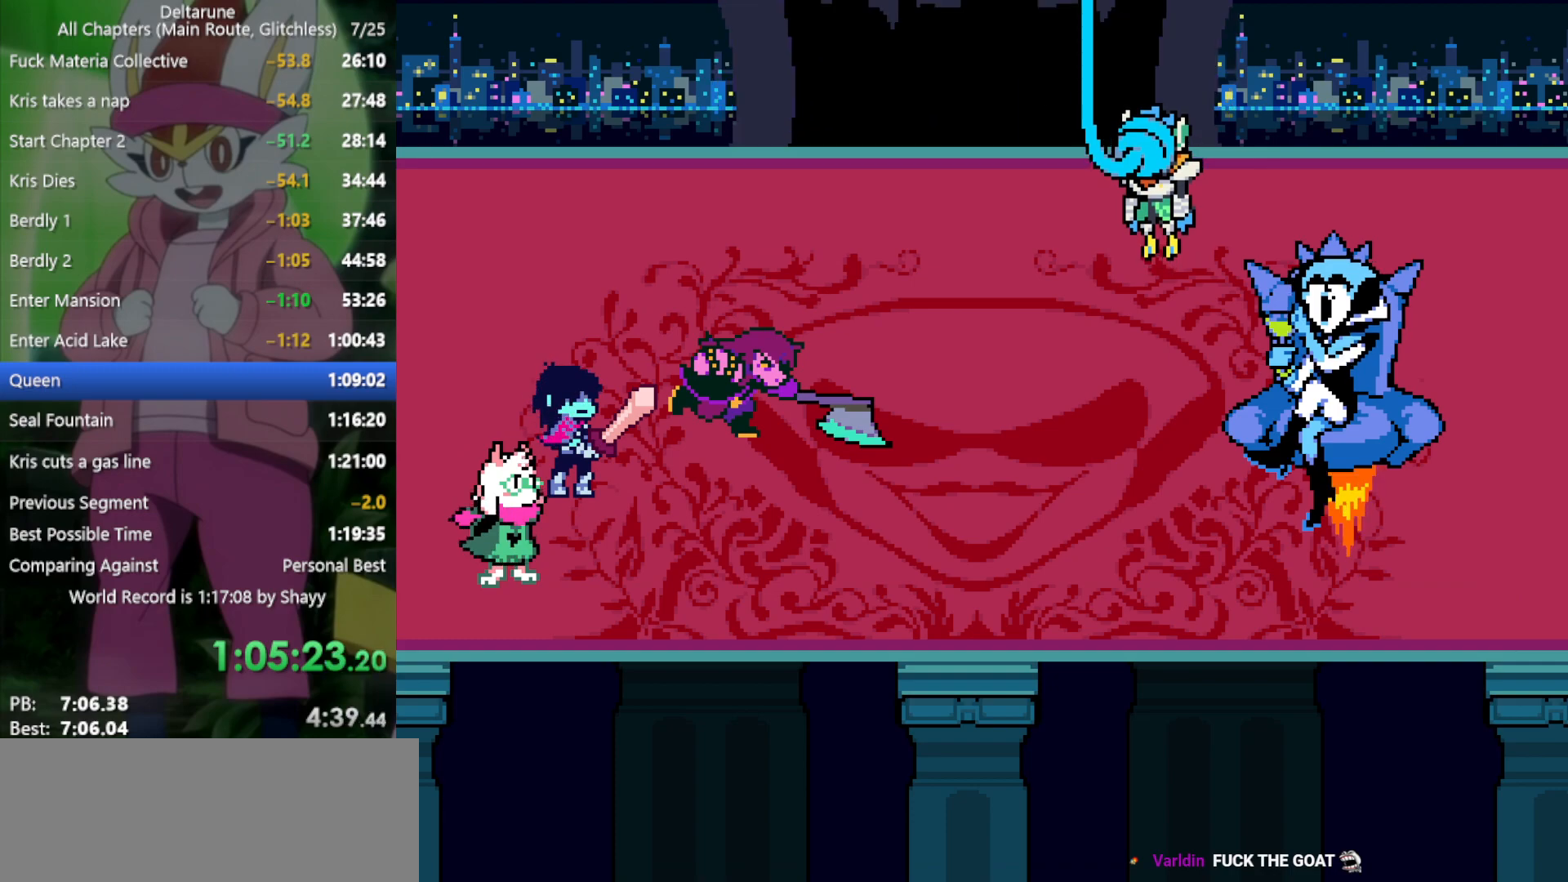
{"keys": ["x"], "events": []}
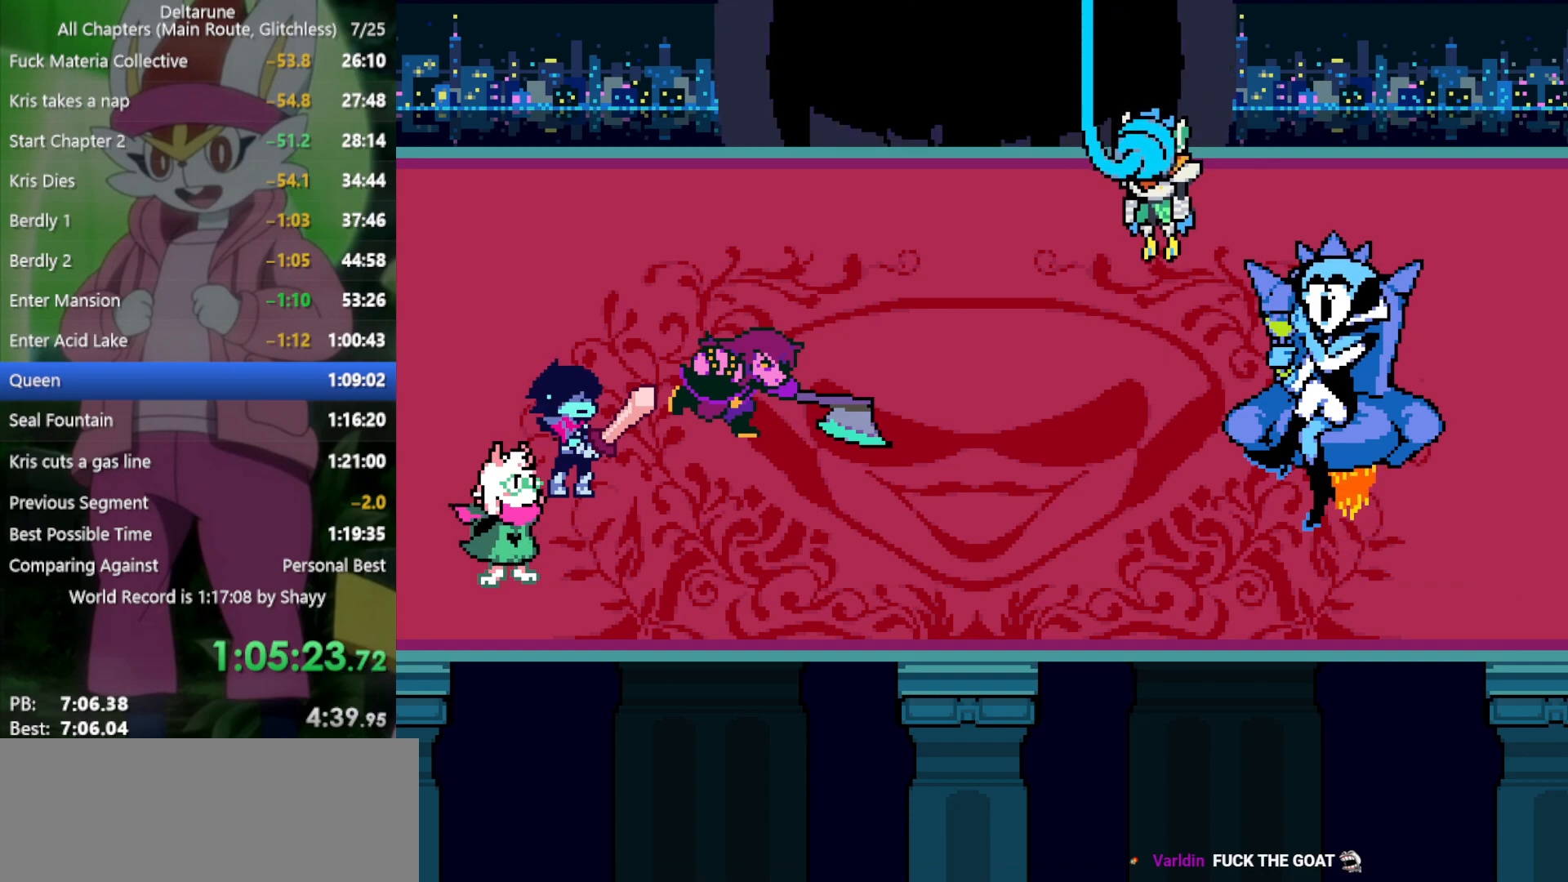
{"keys": ["x"], "events": []}